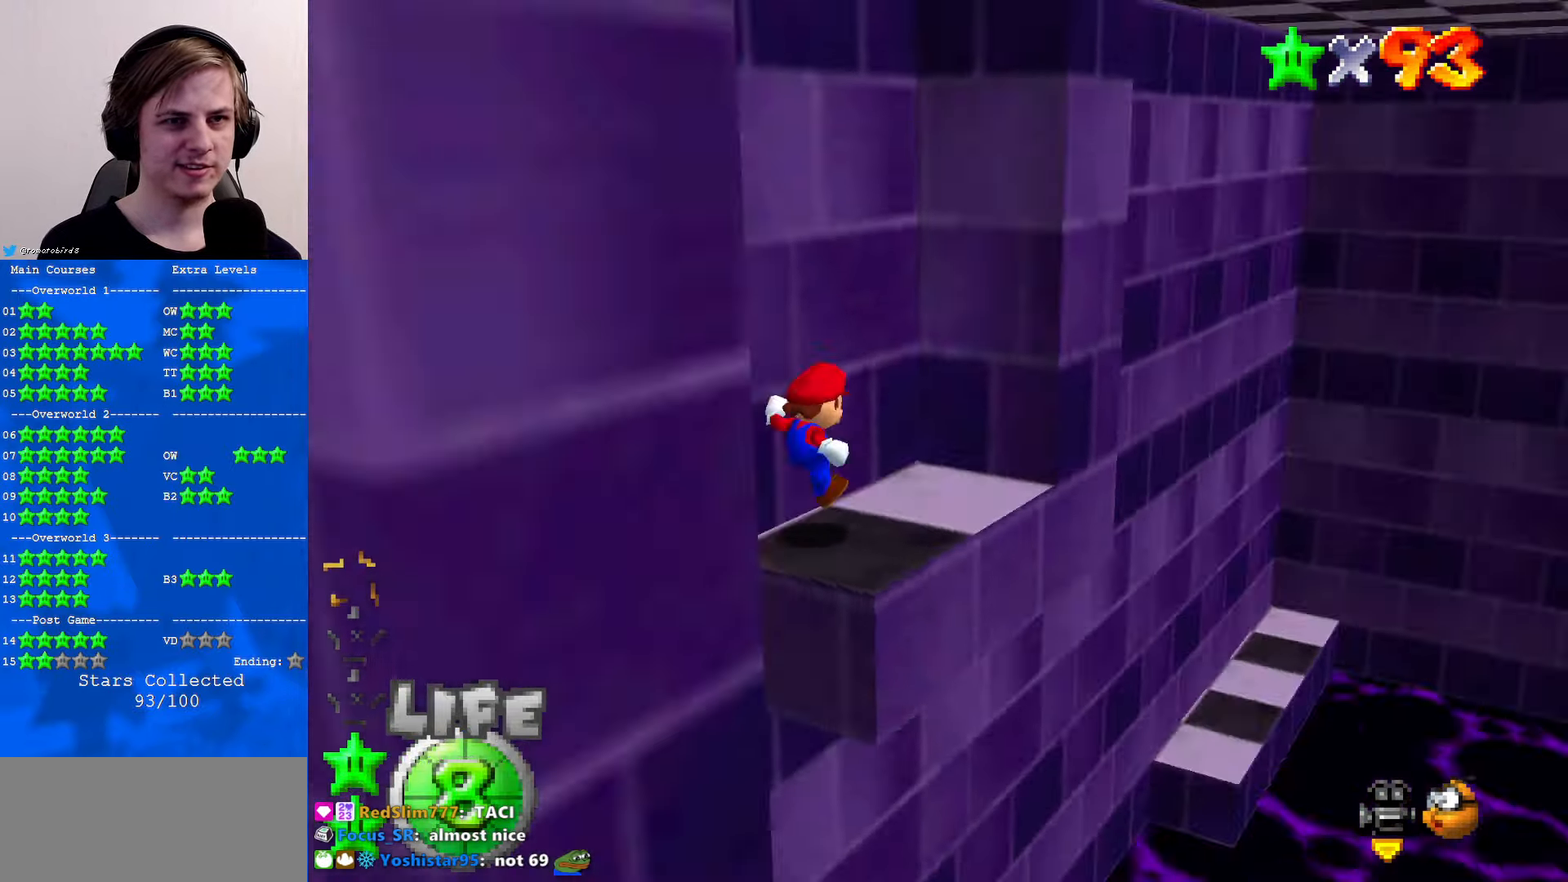
Gameplay with a controller (Nintendo layout); each line is a JSON object with the inputs held at the frame after it. "events" lists button and stick changes between this image and that frame as [ms after this image, input, new state], when the widget could be followed in between. Not read: L1 L3 R3.
{"buttons": [], "left_stick": "center", "events": [[34, "C_DOWN", "down"], [100, "C_DOWN", "up"], [100, "C_LEFT", "up"], [167, "C_LEFT", "down"], [200, "C_DOWN", "down"], [234, "C_DOWN", "up"], [234, "C_LEFT", "up"], [300, "C_LEFT", "down"], [367, "C_DOWN", "down"], [400, "C_DOWN", "up"], [400, "C_LEFT", "up"]]}
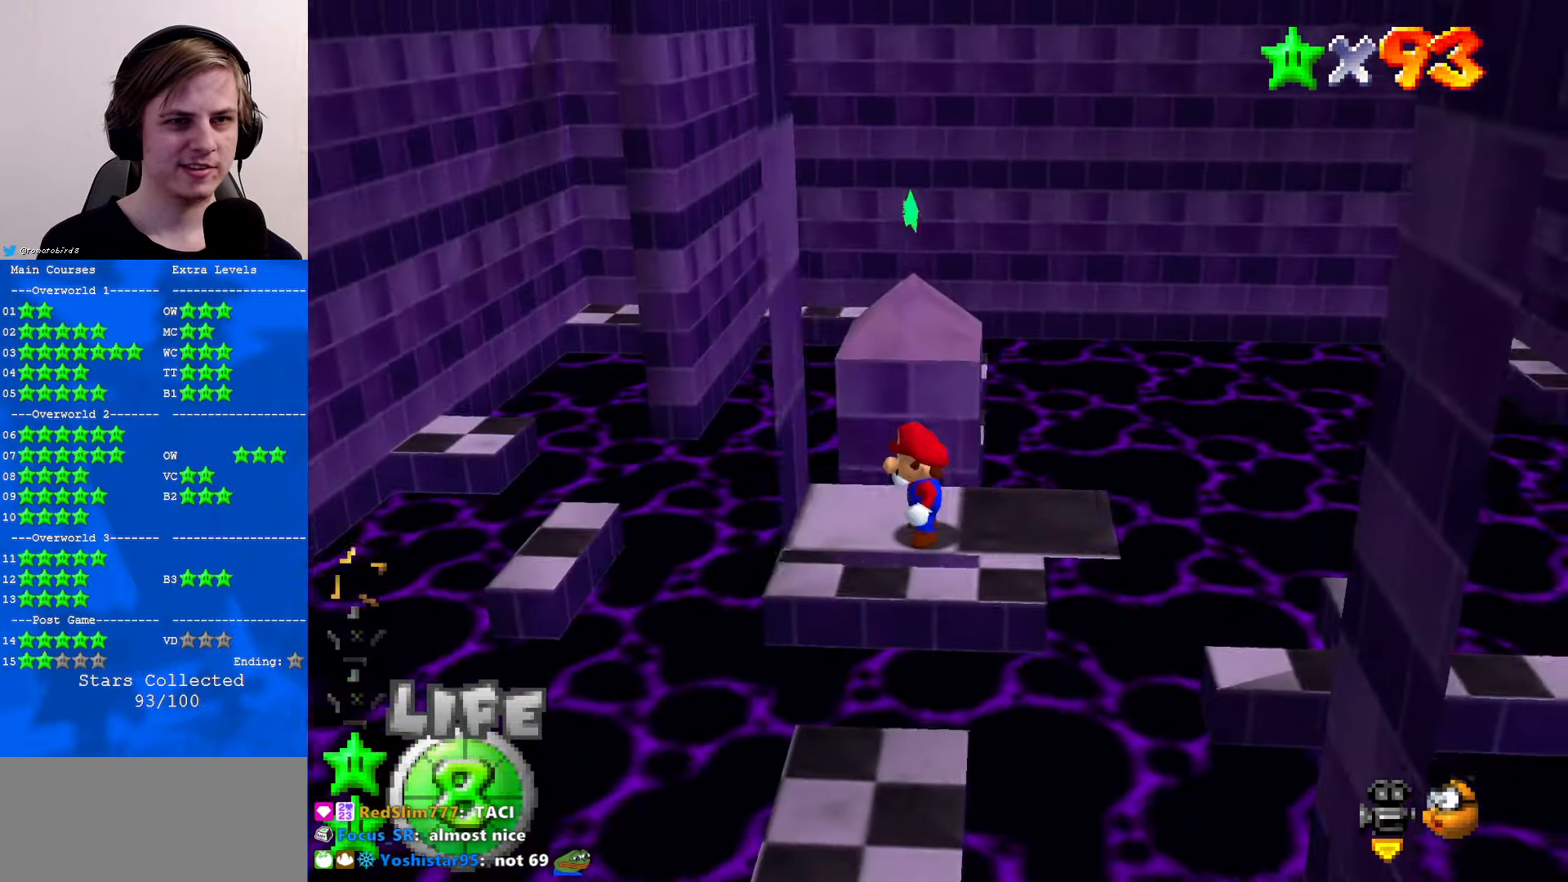
{"buttons": ["A"], "left_stick": "center", "events": [[467, "A", "down"]]}
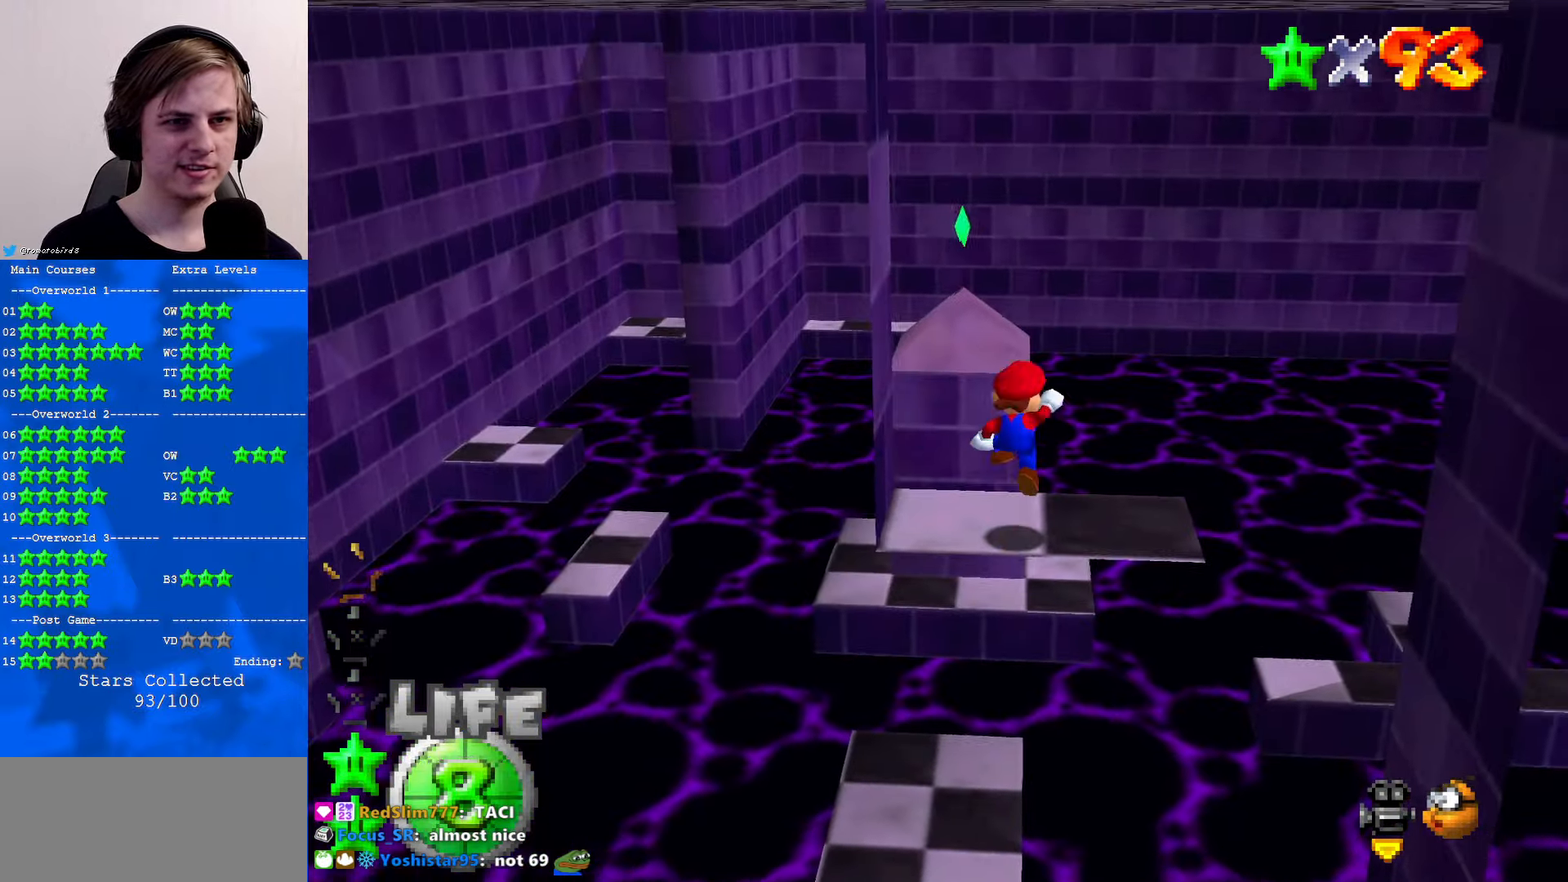
{"buttons": [], "left_stick": "left", "events": [[67, "left_stick", "left"], [100, "A", "up"], [200, "left_stick", "down-left"], [434, "left_stick", "left"]]}
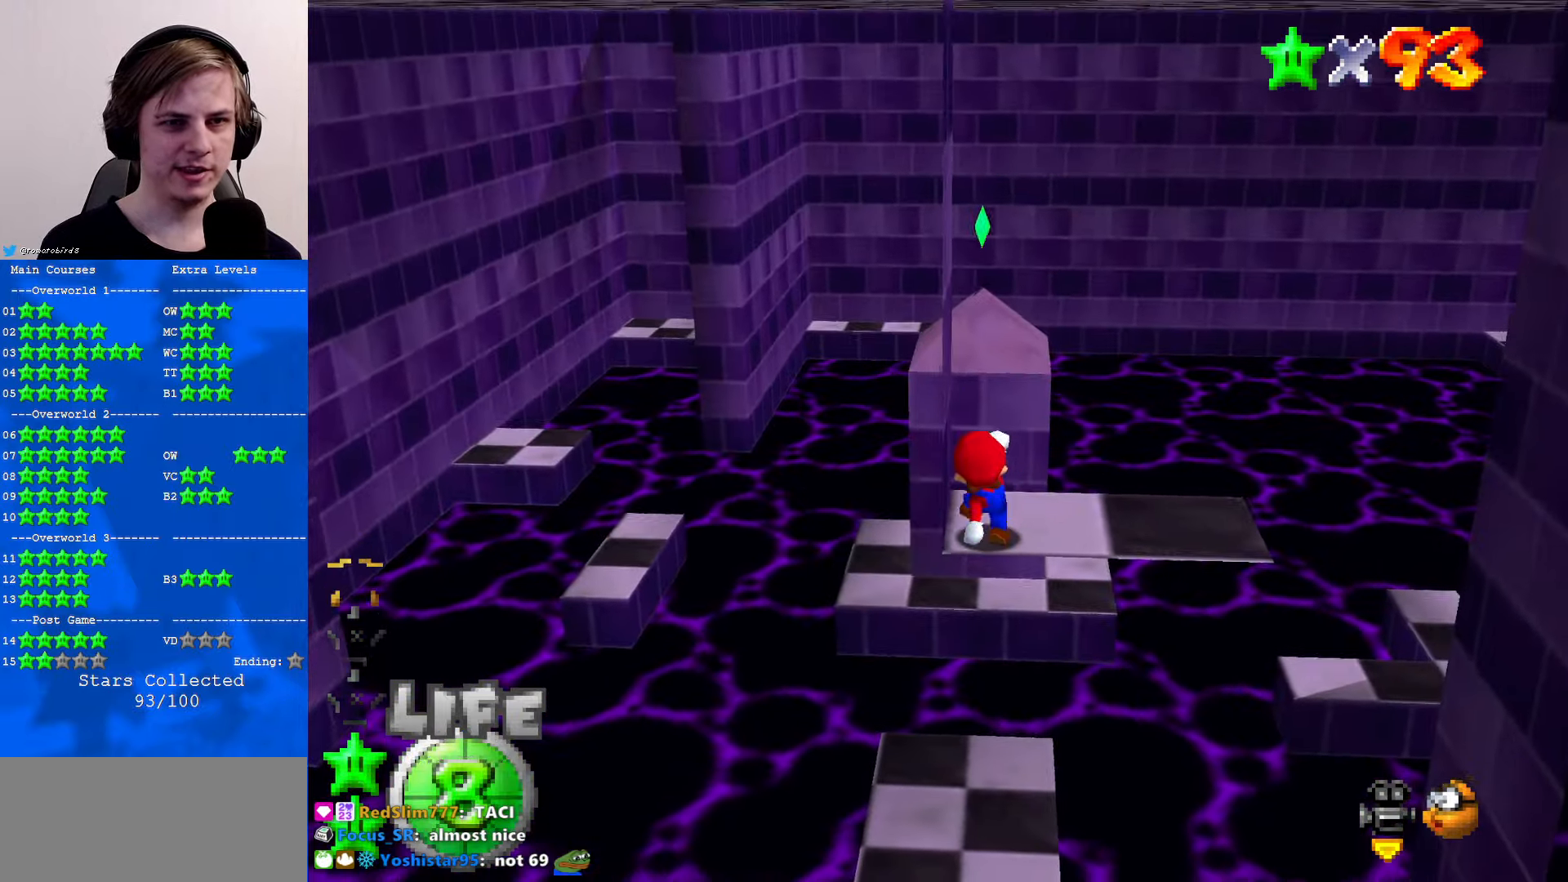
{"buttons": [], "left_stick": "center", "events": [[34, "left_stick", "center"]]}
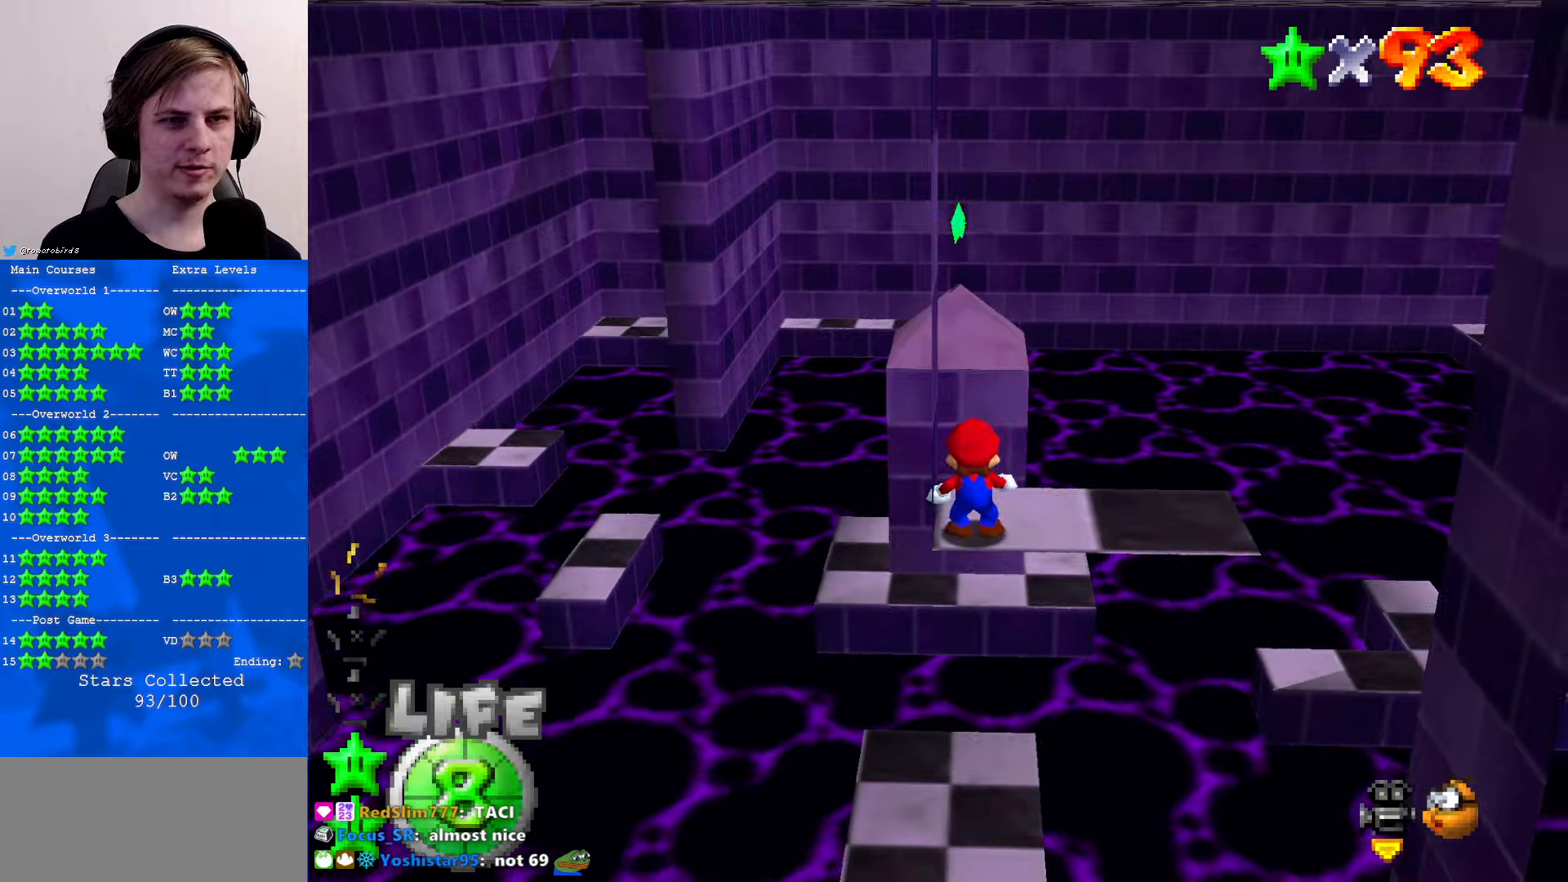
{"buttons": [], "left_stick": "center", "events": [[66, "C_LEFT", "down"], [166, "C_LEFT", "up"], [266, "C_LEFT", "down"], [333, "C_DOWN", "down"], [366, "C_DOWN", "up"], [366, "C_LEFT", "up"]]}
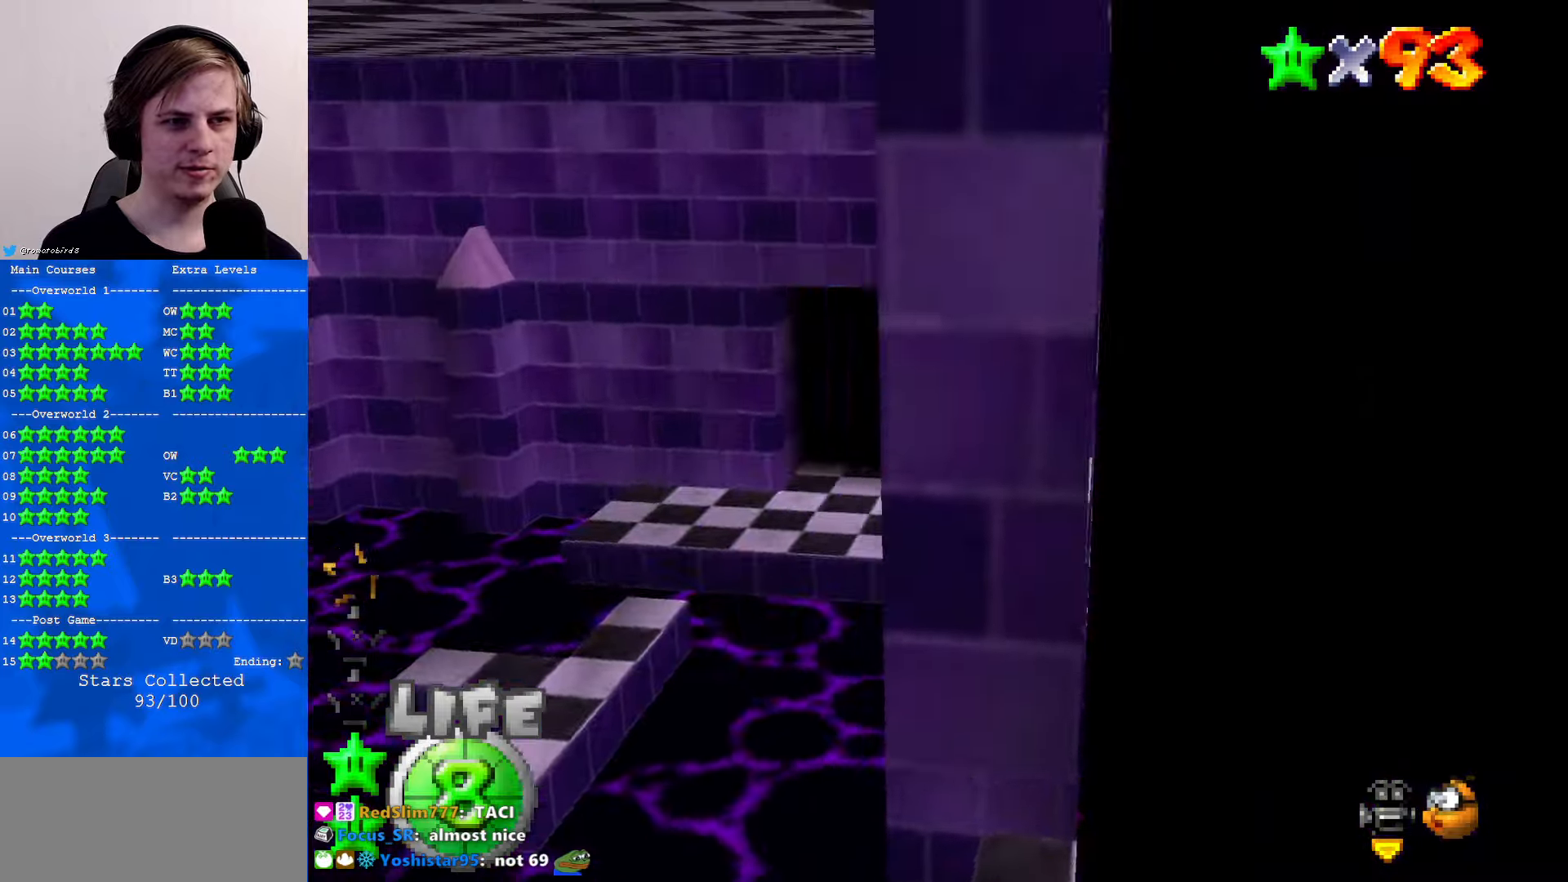
{"buttons": [], "left_stick": "center", "events": [[100, "C_RIGHT", "down"], [166, "C_RIGHT", "up"], [266, "C_RIGHT", "down"], [366, "C_RIGHT", "up"]]}
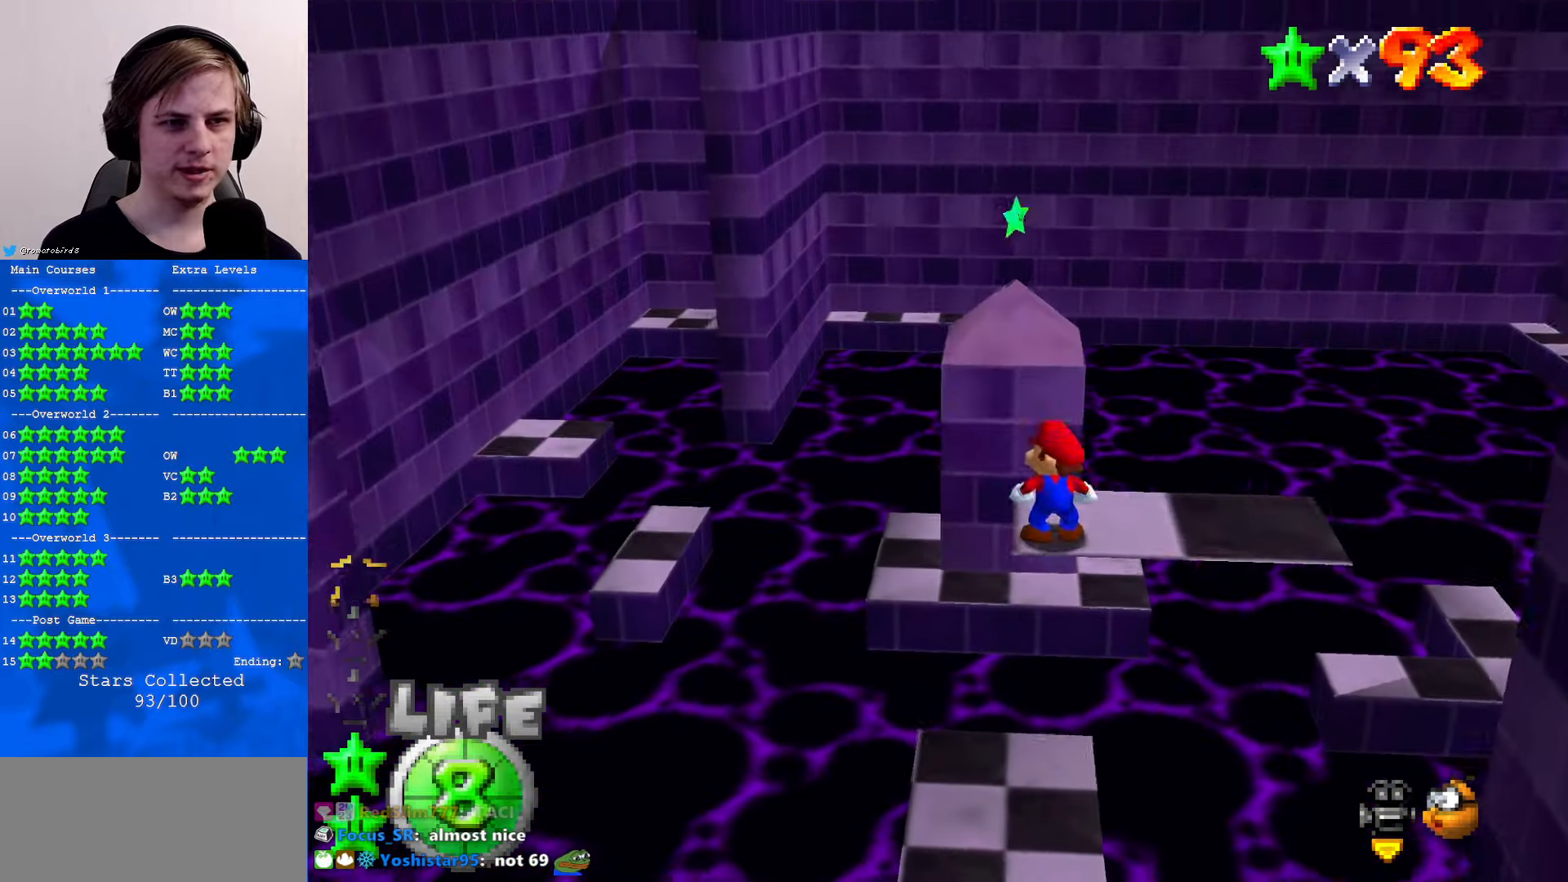
{"buttons": ["A", "Z"], "left_stick": "down", "events": [[166, "B", "down"], [233, "B", "up"], [266, "left_stick", "up"], [433, "Z", "down"], [466, "A", "down"], [500, "left_stick", "down"]]}
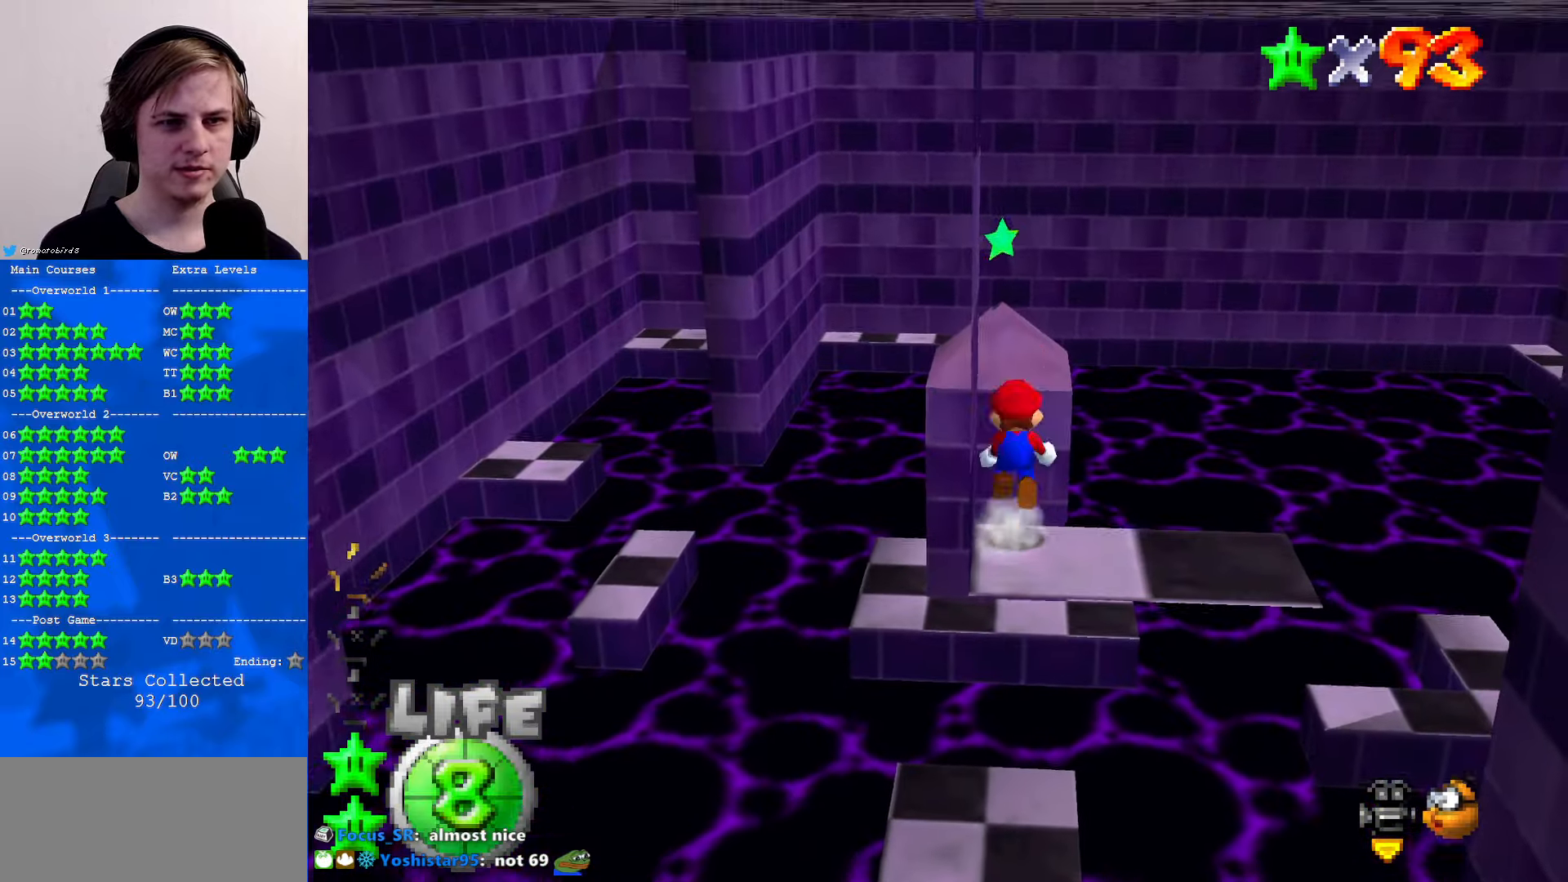
{"buttons": ["Z"], "left_stick": "down", "events": [[133, "A", "up"]]}
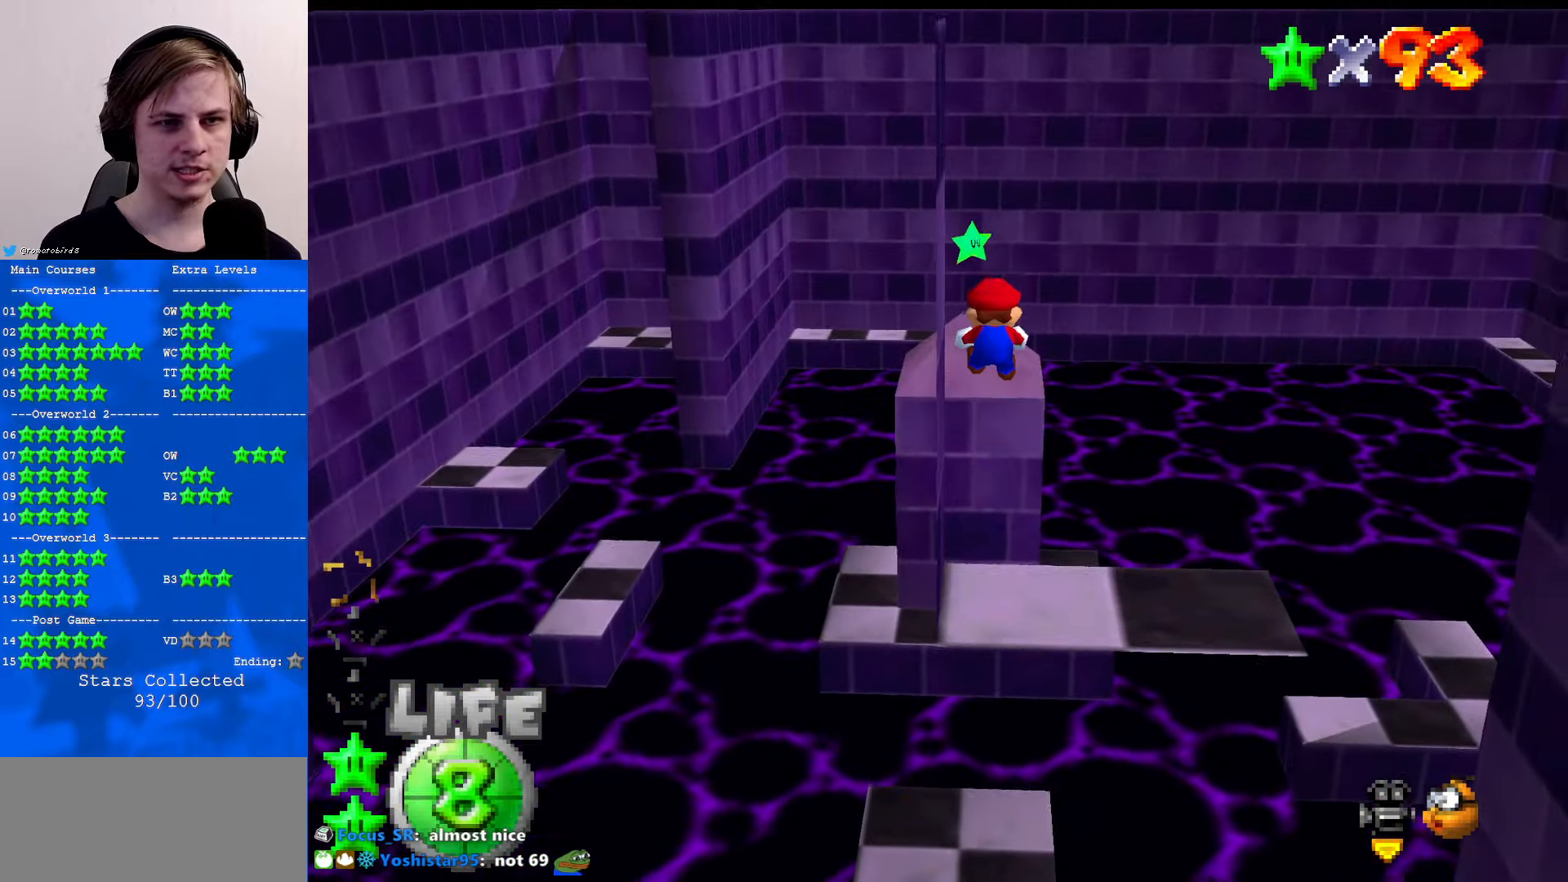
{"buttons": ["A", "Z"], "left_stick": "center", "events": [[100, "left_stick", "center"], [233, "left_stick", "down"], [466, "left_stick", "center"], [500, "A", "down"]]}
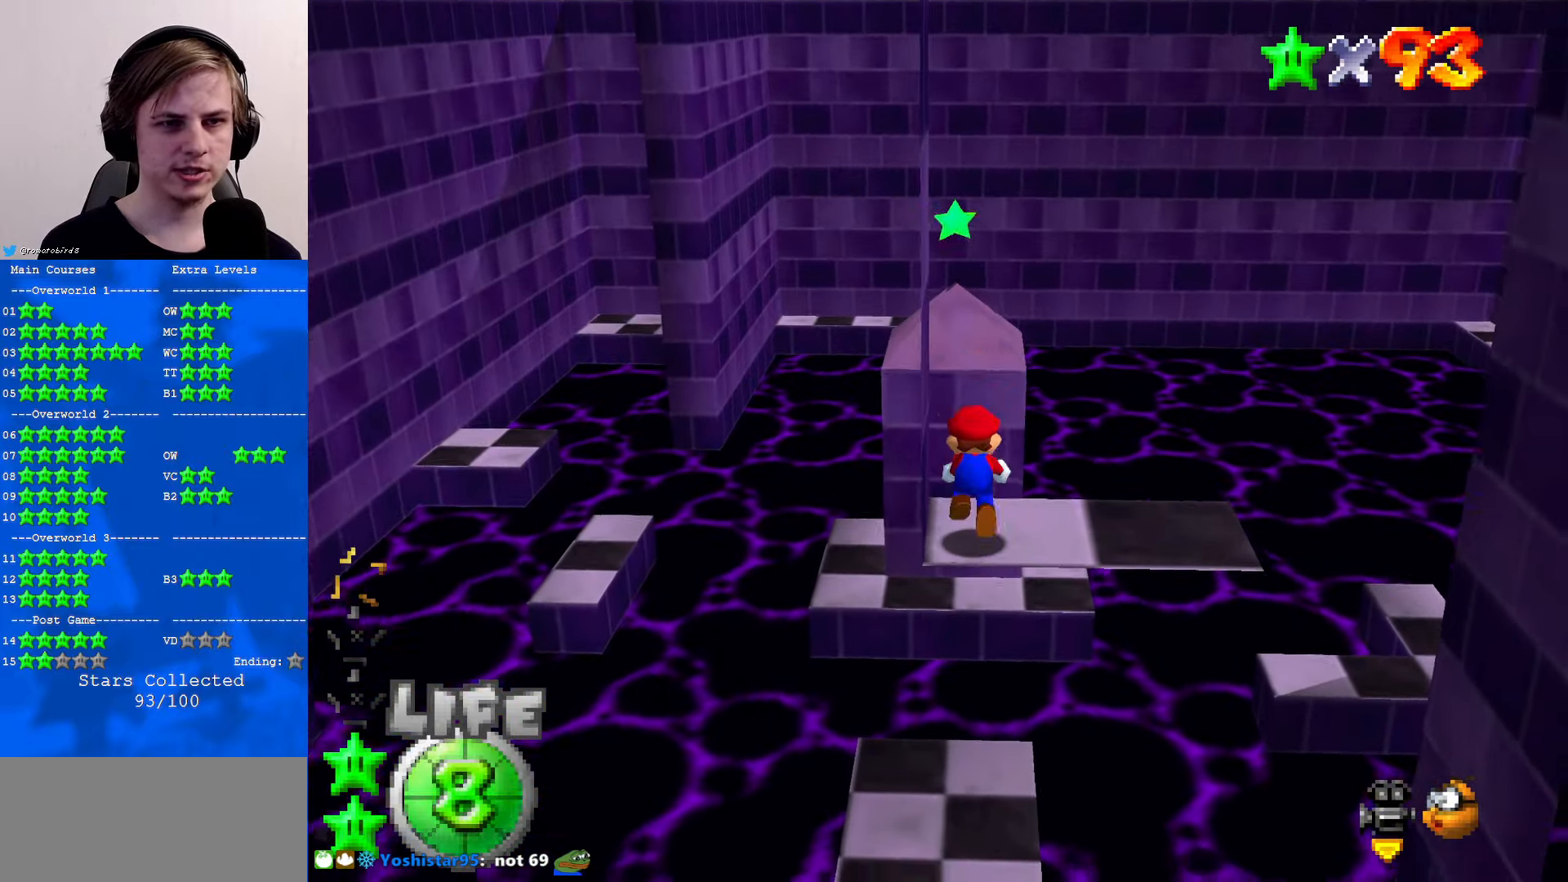
{"buttons": ["Z"], "left_stick": "up", "events": [[100, "left_stick", "up"], [133, "A", "up"], [266, "left_stick", "center"], [366, "left_stick", "up"]]}
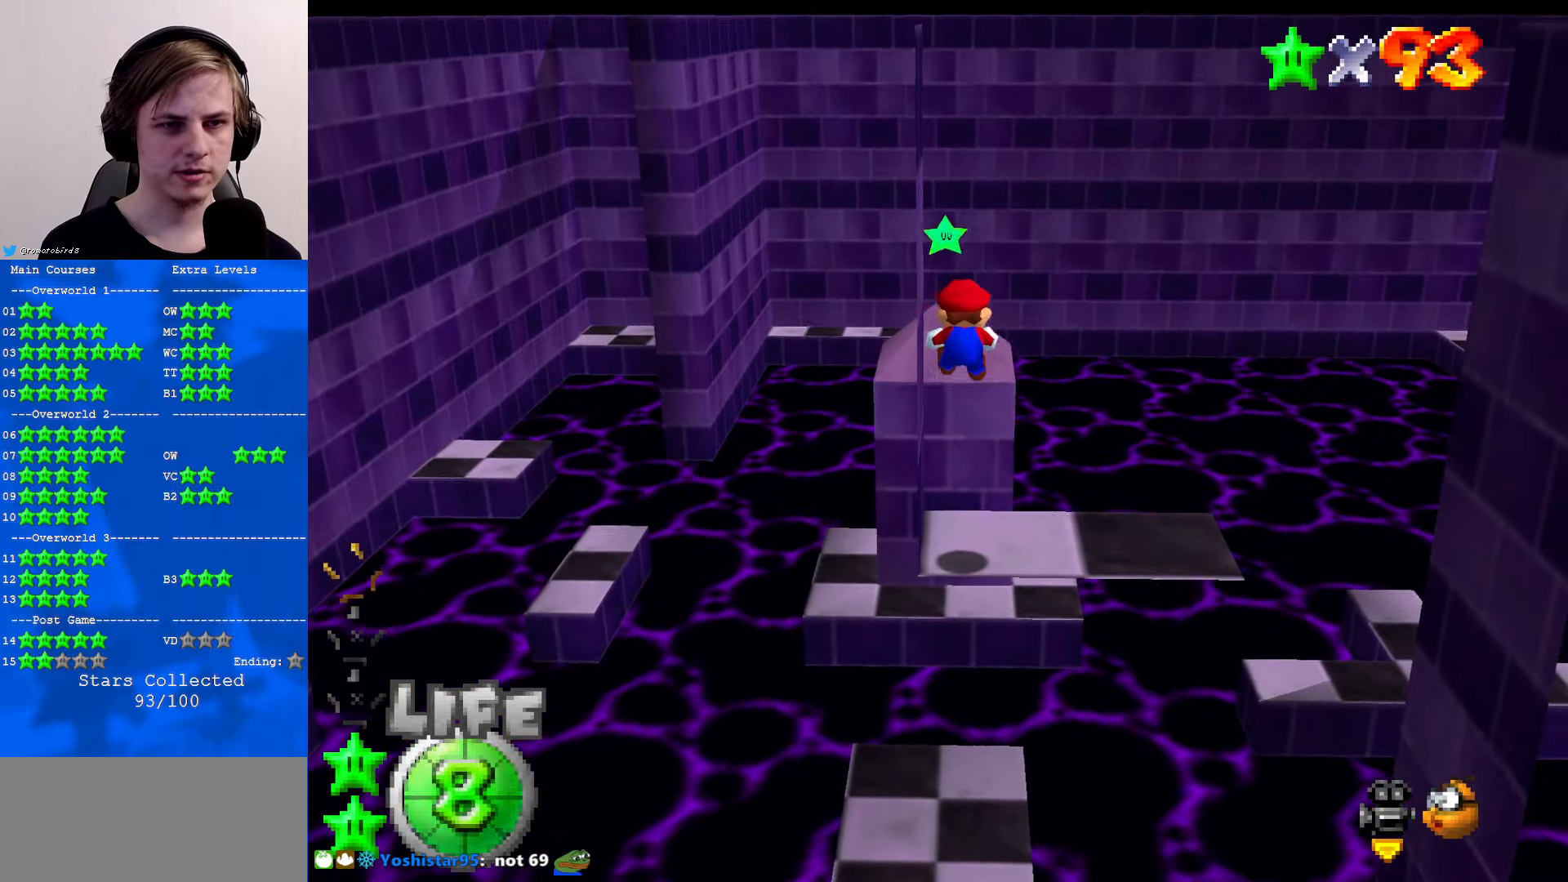
{"buttons": ["Z"], "left_stick": "up", "events": [[166, "left_stick", "right"], [300, "left_stick", "up"]]}
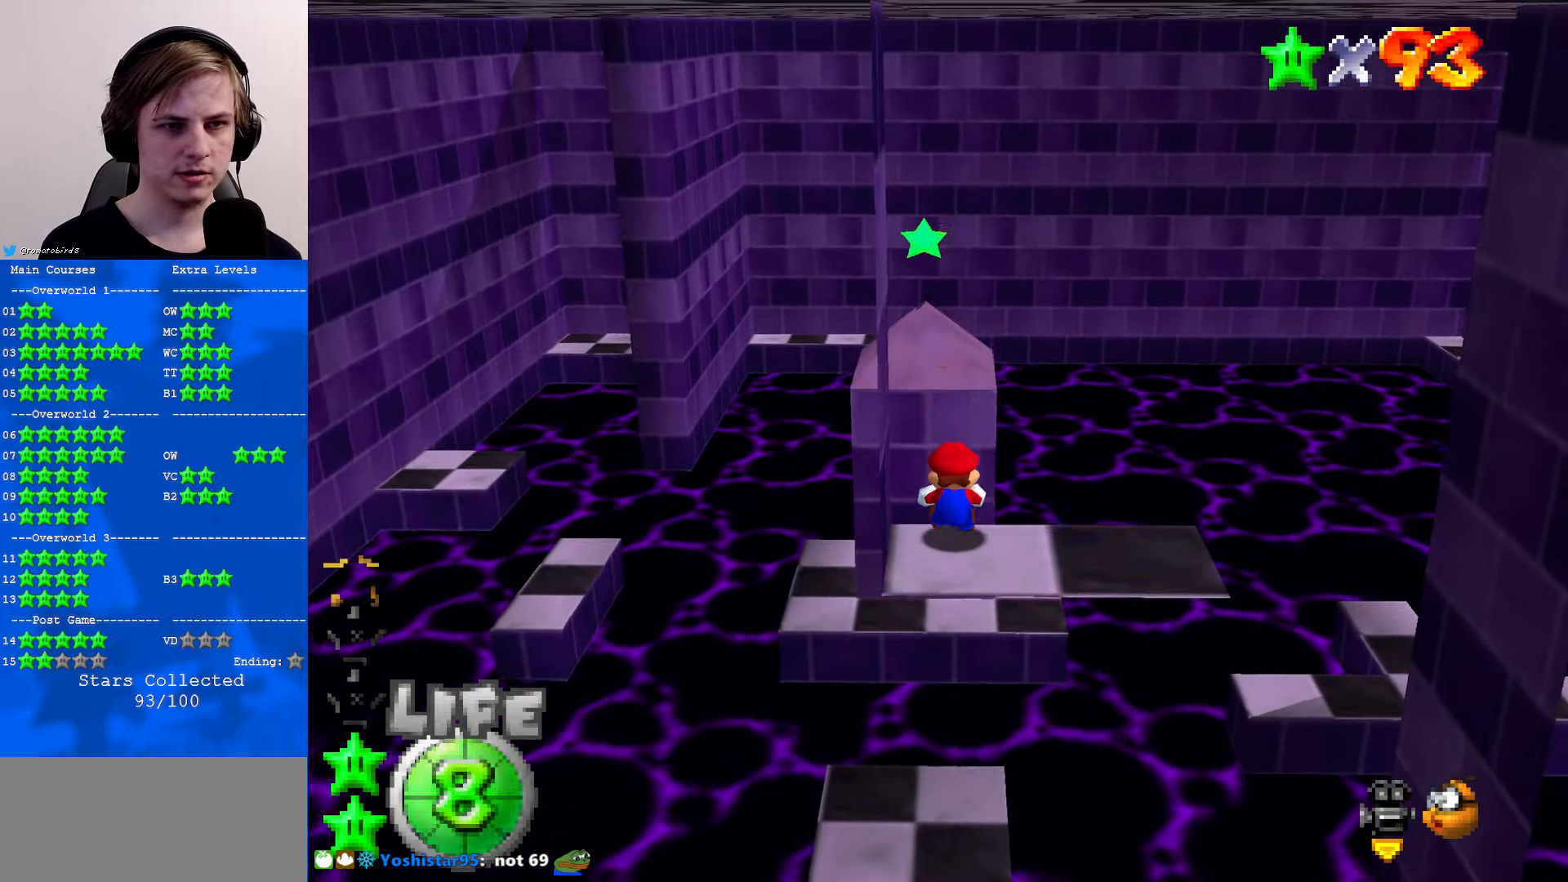
{"buttons": ["Z"], "left_stick": "up", "events": [[66, "A", "down"], [333, "A", "up"]]}
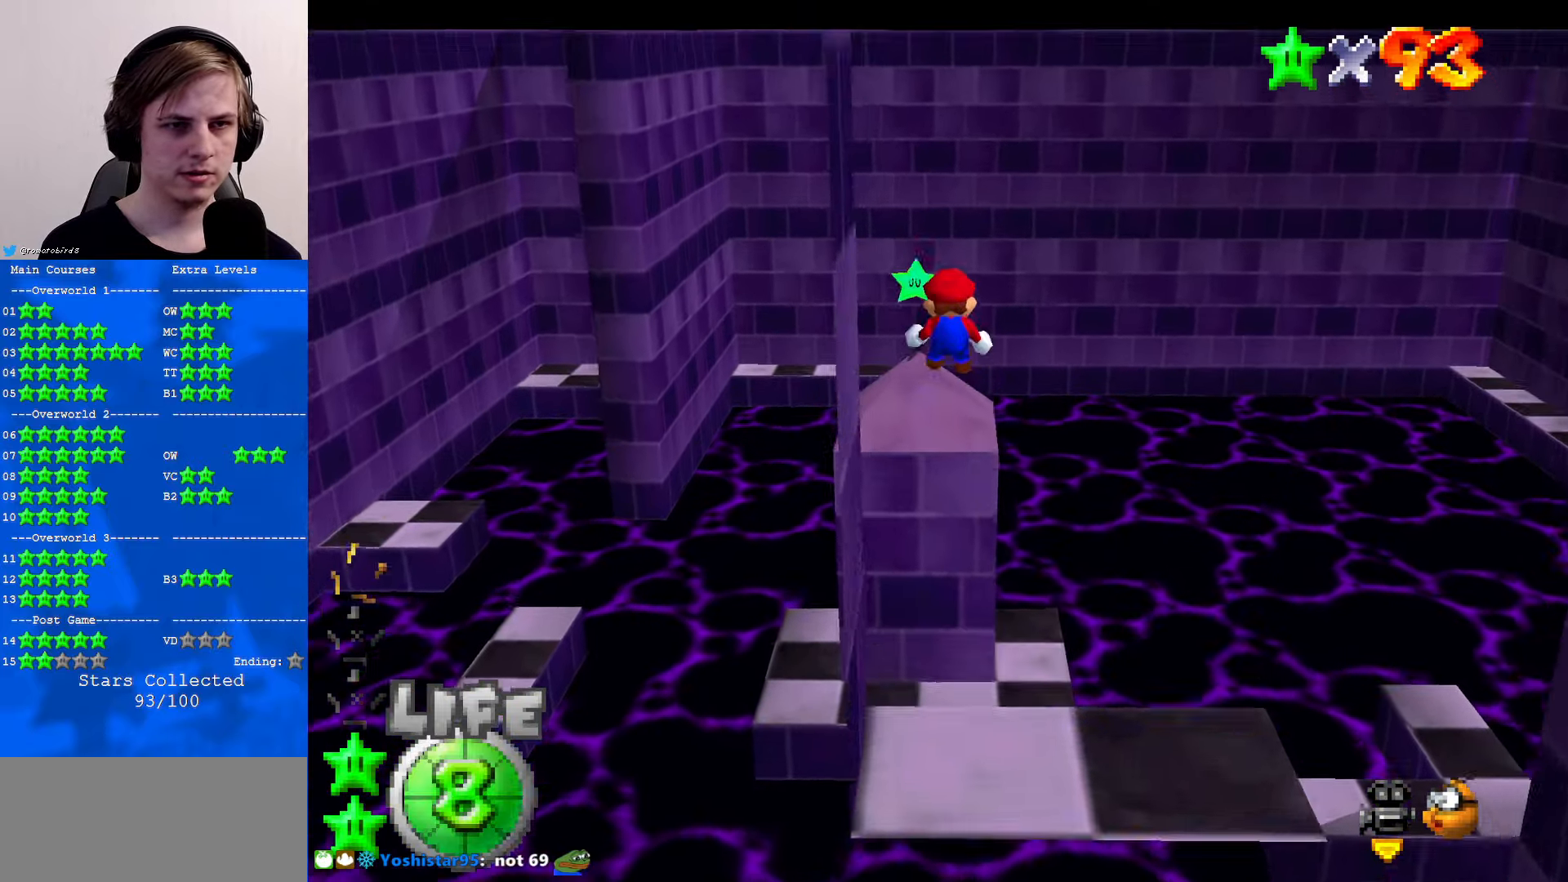
{"buttons": ["Z", "C_DOWN", "C_LEFT"], "left_stick": "left", "events": [[200, "C_LEFT", "down"], [200, "left_stick", "up-left"], [366, "C_LEFT", "up"], [433, "C_LEFT", "down"], [466, "C_DOWN", "down"], [466, "left_stick", "left"]]}
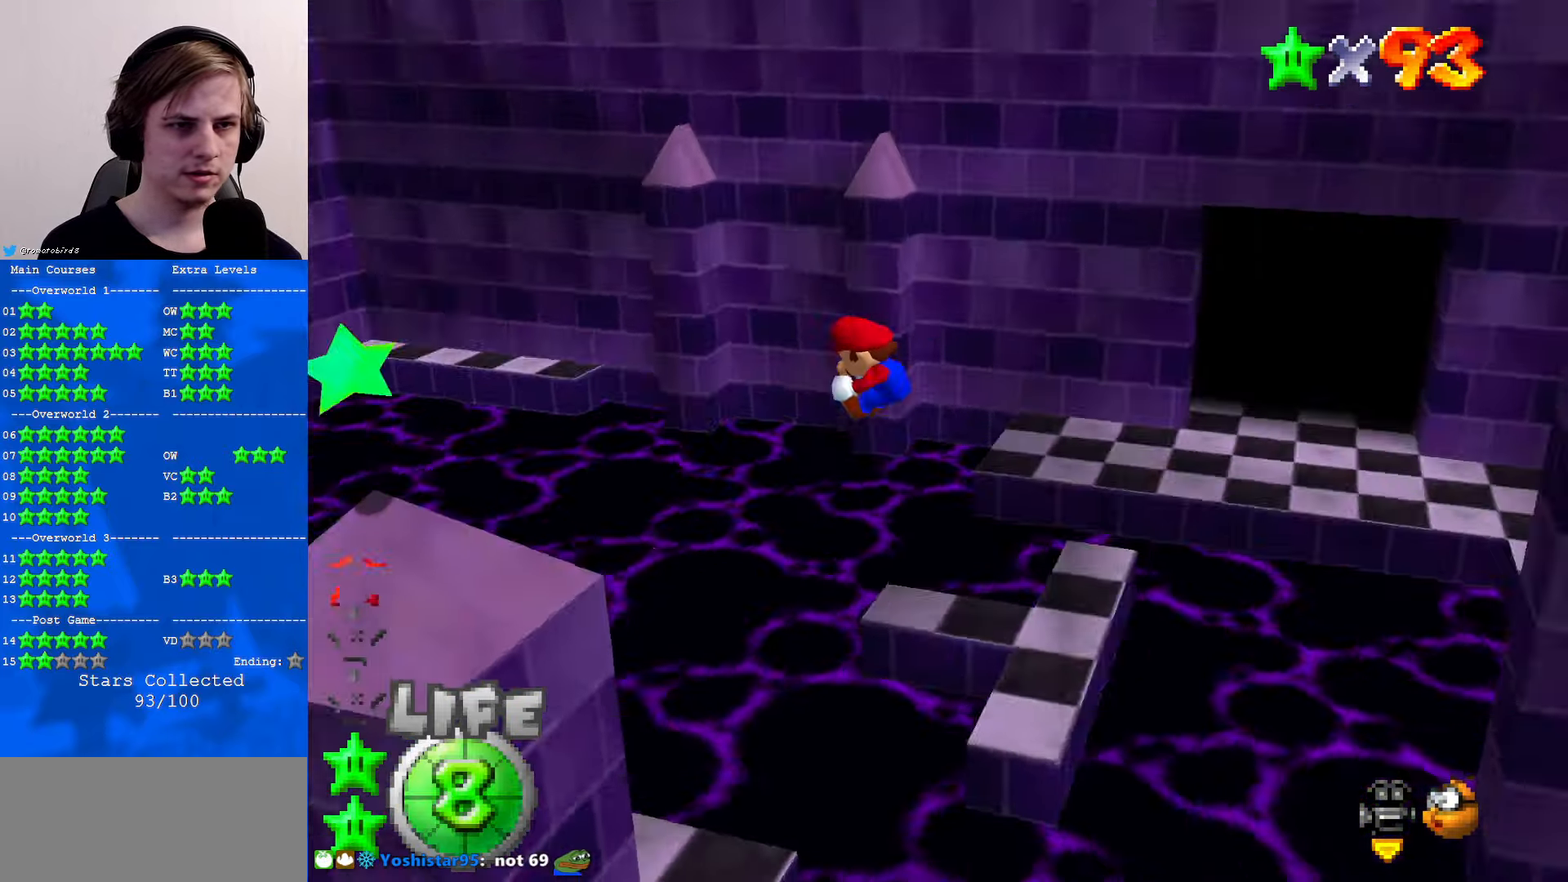
{"buttons": ["A", "Z"], "left_stick": "left", "events": [[66, "C_DOWN", "up"], [66, "C_LEFT", "up"], [500, "A", "down"]]}
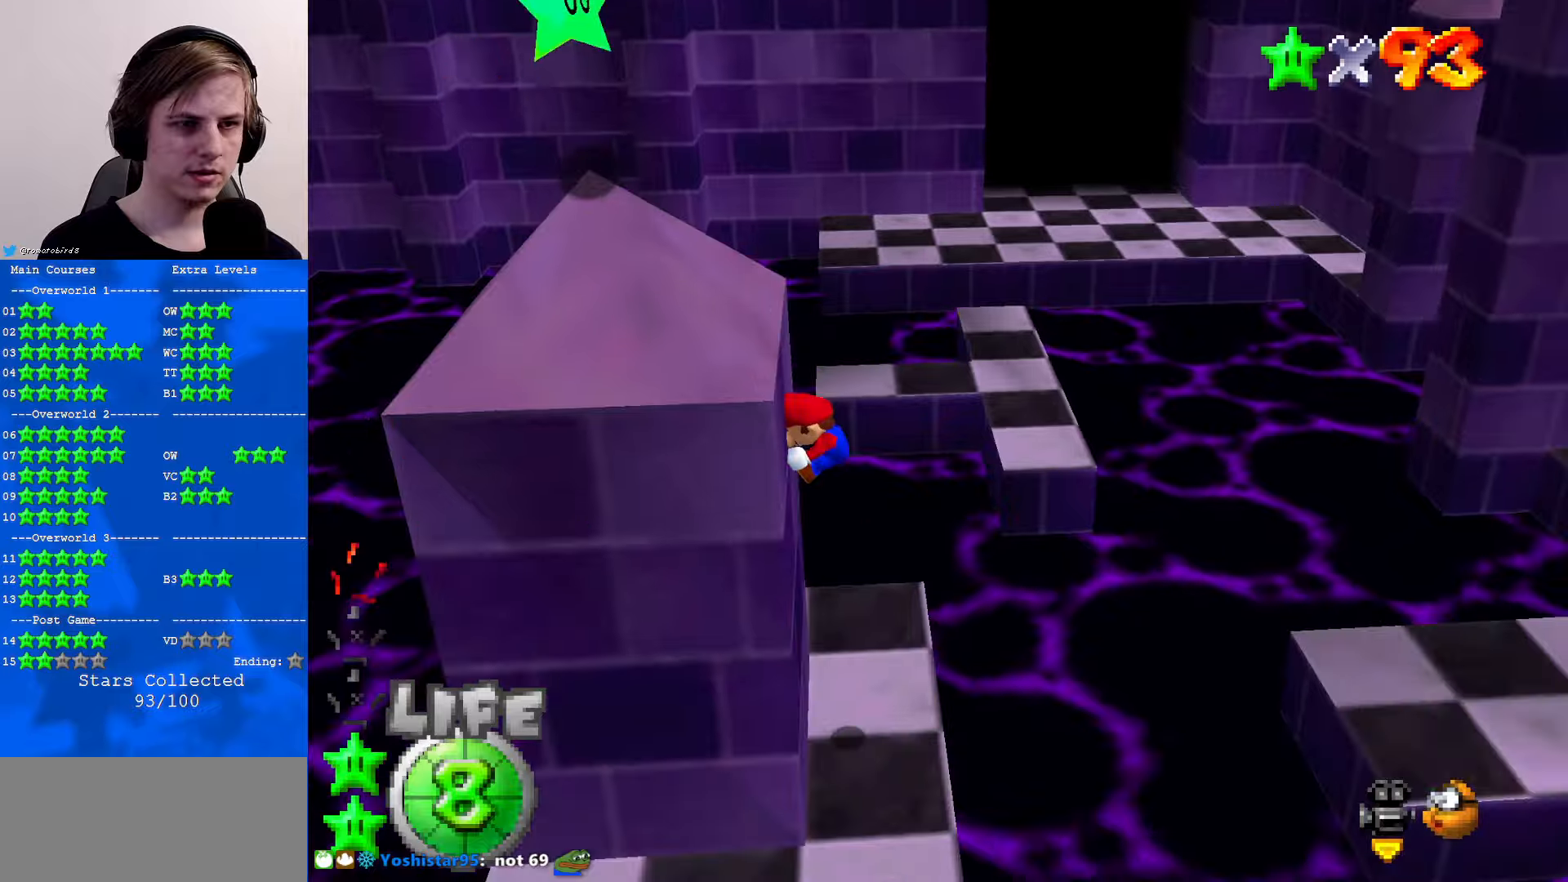
{"buttons": ["A", "Z"], "left_stick": "right", "events": [[233, "A", "up"], [267, "A", "down"], [433, "left_stick", "right"]]}
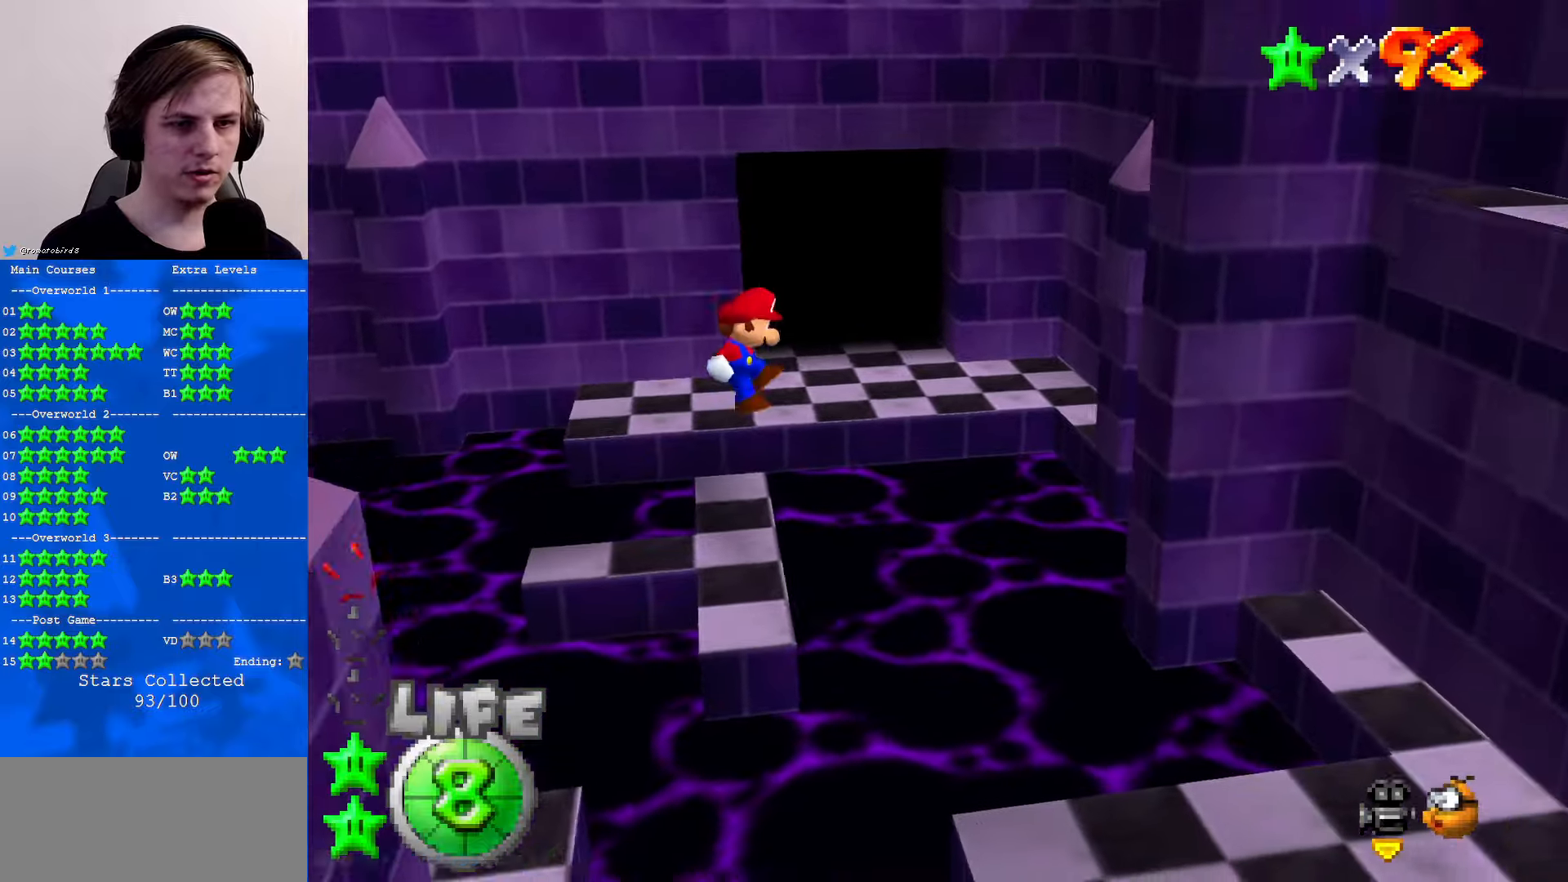
{"buttons": ["C_RIGHT"], "left_stick": "center", "events": [[33, "A", "up"], [33, "Z", "up"], [267, "C_RIGHT", "down"], [367, "C_RIGHT", "up"], [367, "left_stick", "center"], [467, "C_RIGHT", "down"]]}
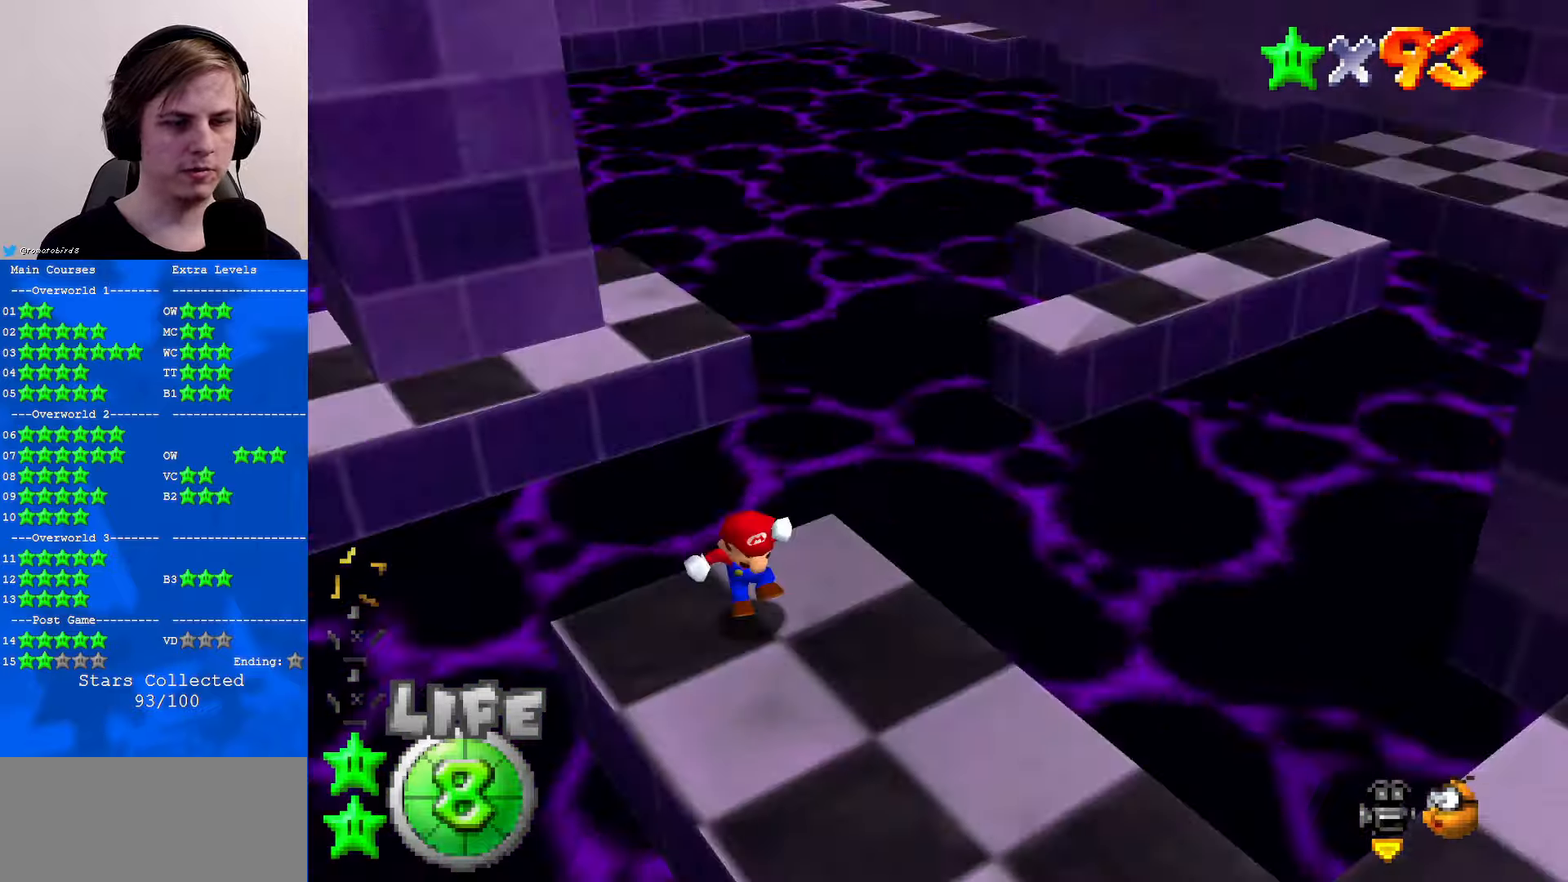
{"buttons": [], "left_stick": "center", "events": [[67, "C_RIGHT", "up"]]}
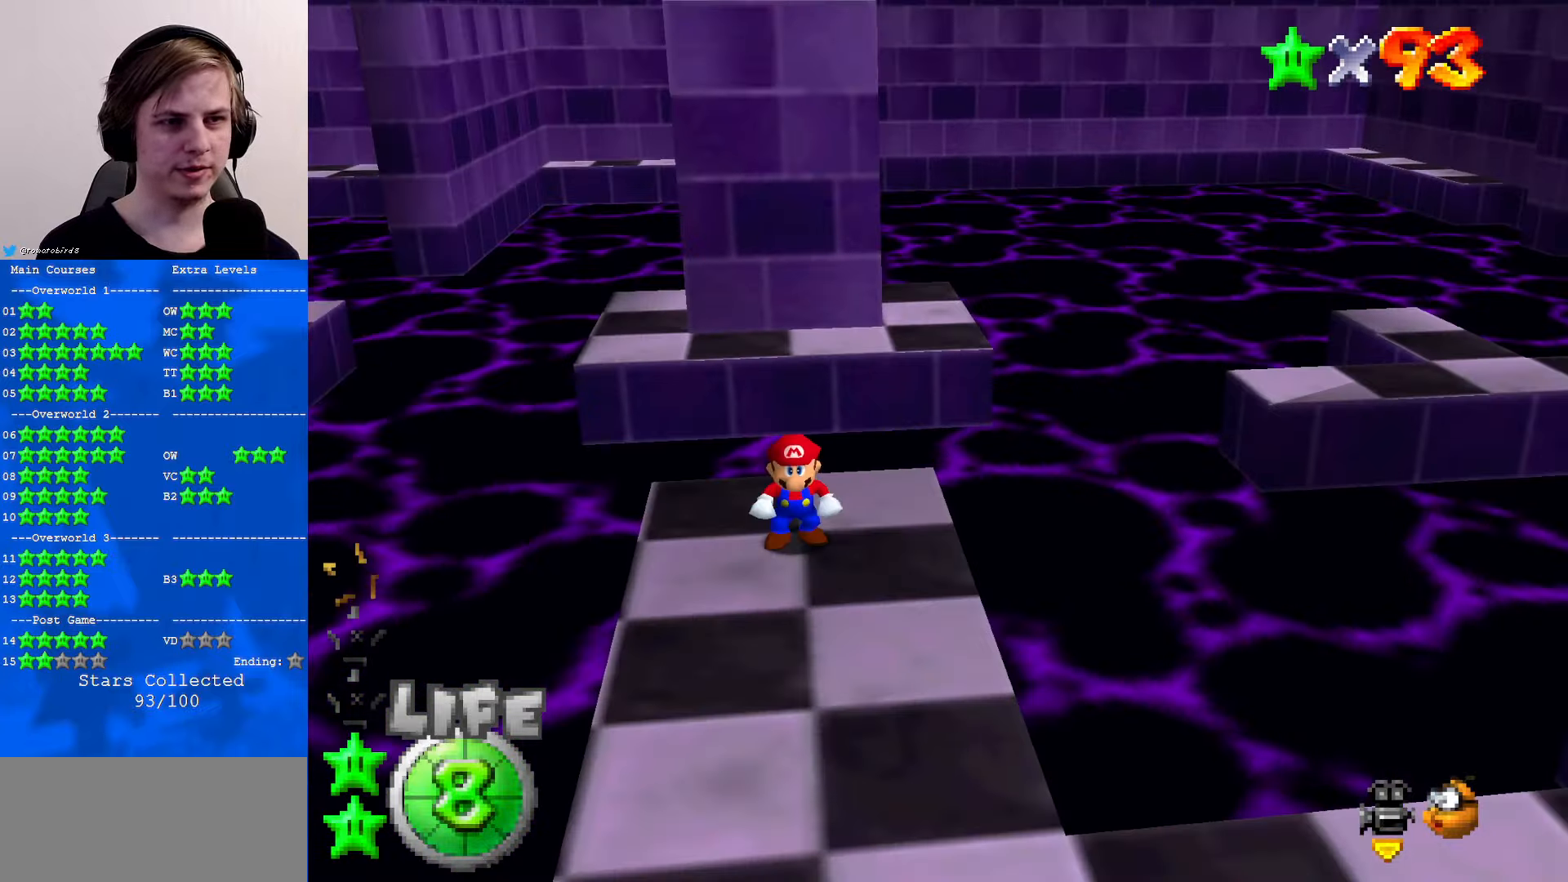
{"buttons": [], "left_stick": "center", "events": [[33, "left_stick", "left"], [67, "C_RIGHT", "down"], [133, "left_stick", "center"], [200, "C_RIGHT", "up"]]}
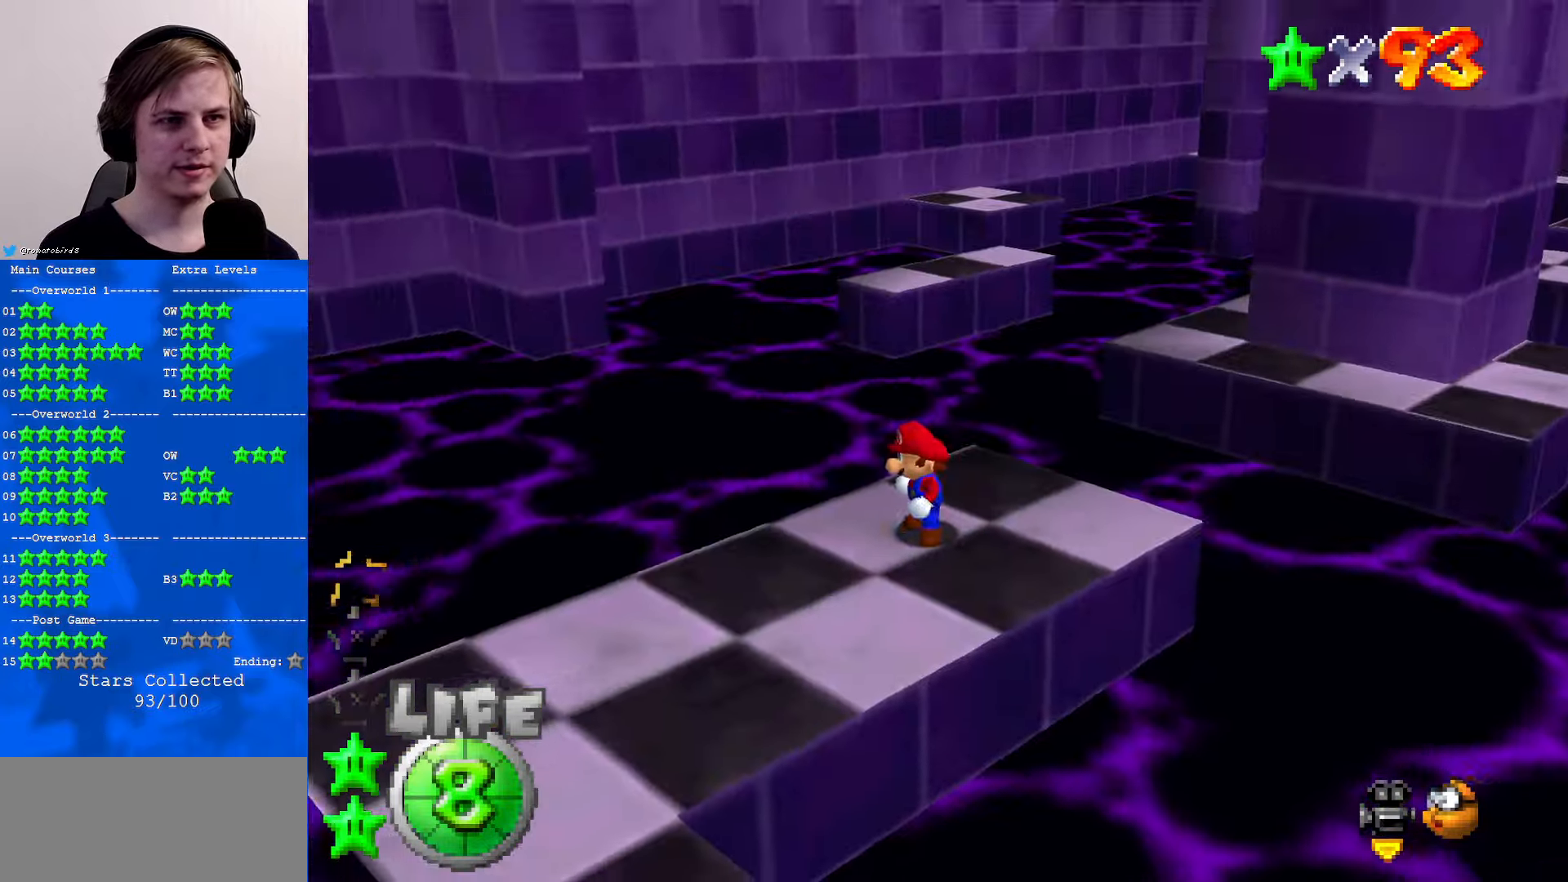
{"buttons": [], "left_stick": "center", "events": [[67, "C_LEFT", "down"], [133, "C_DOWN", "down"], [167, "C_DOWN", "up"], [200, "C_LEFT", "up"]]}
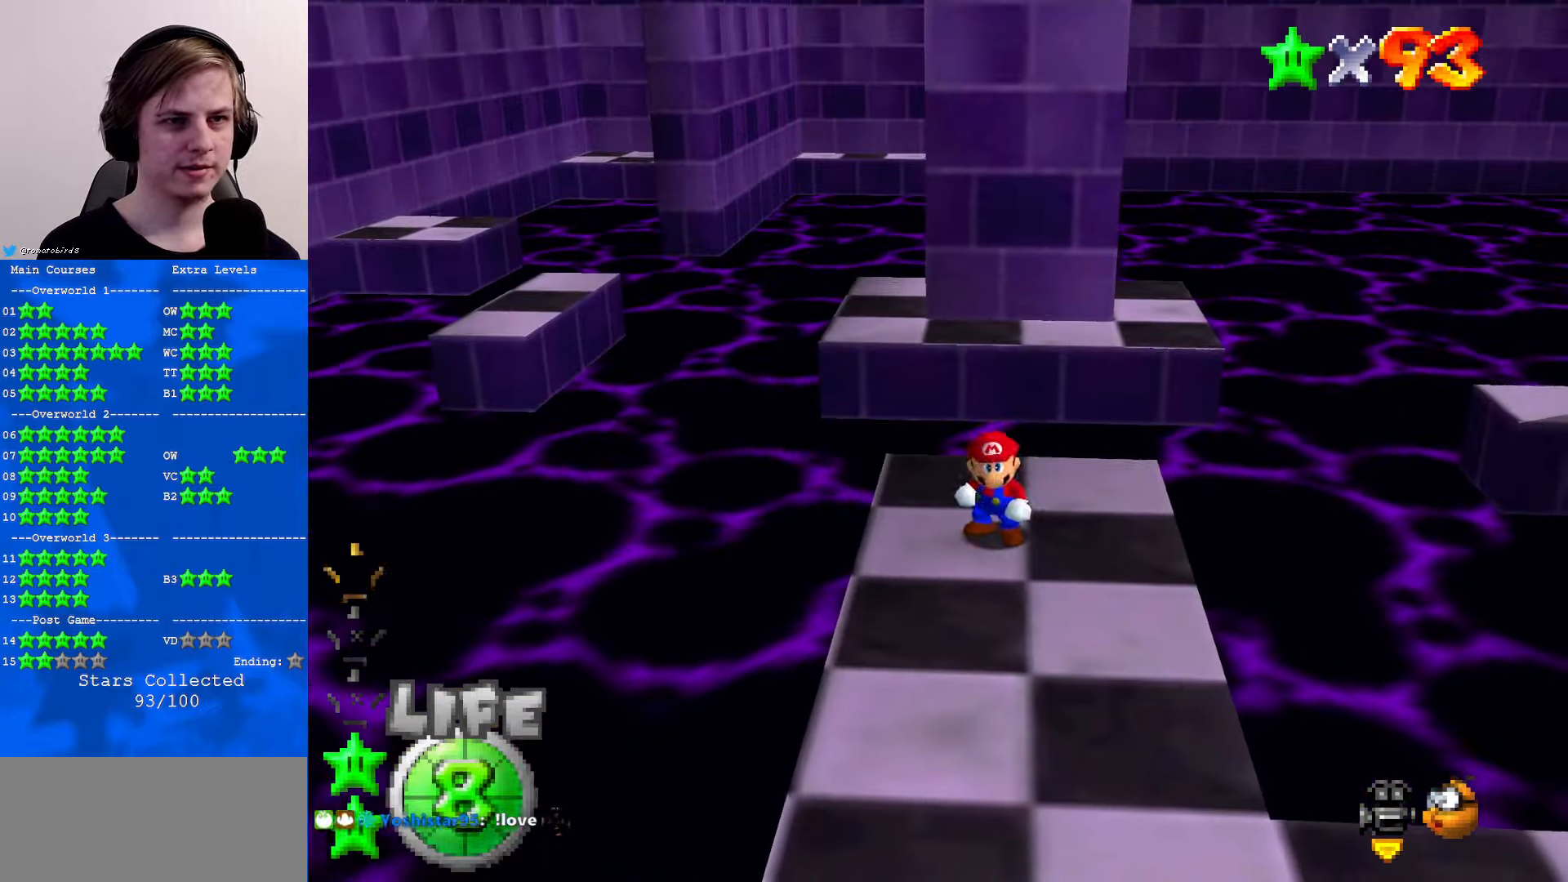
{"buttons": [], "left_stick": "down", "events": [[133, "A", "down"], [167, "left_stick", "down"], [467, "A", "up"]]}
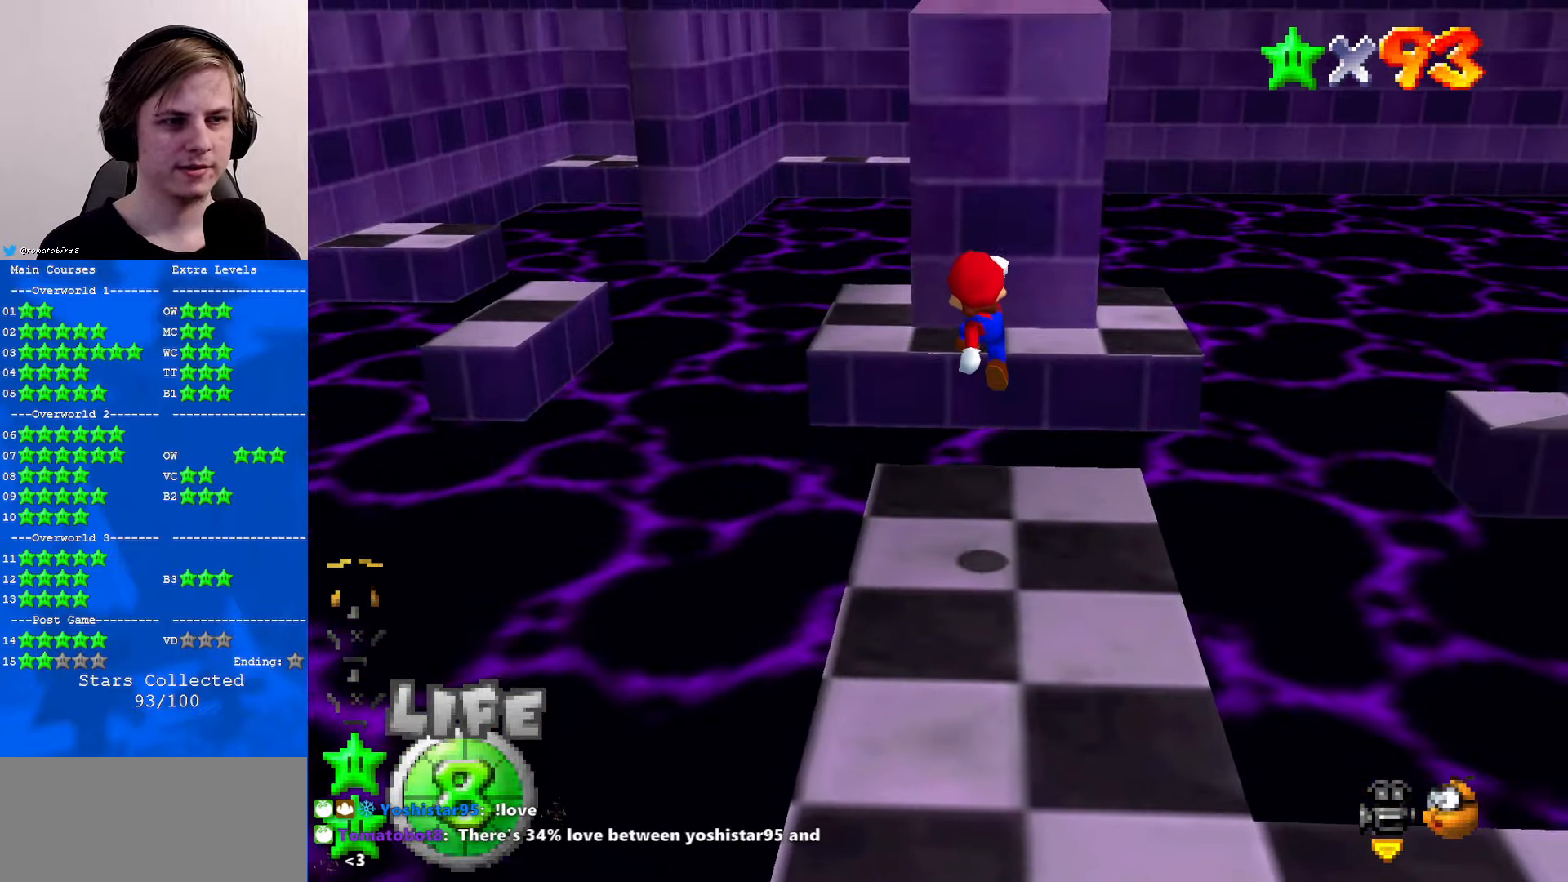
{"buttons": [], "left_stick": "center", "events": [[233, "left_stick", "left"], [367, "left_stick", "center"]]}
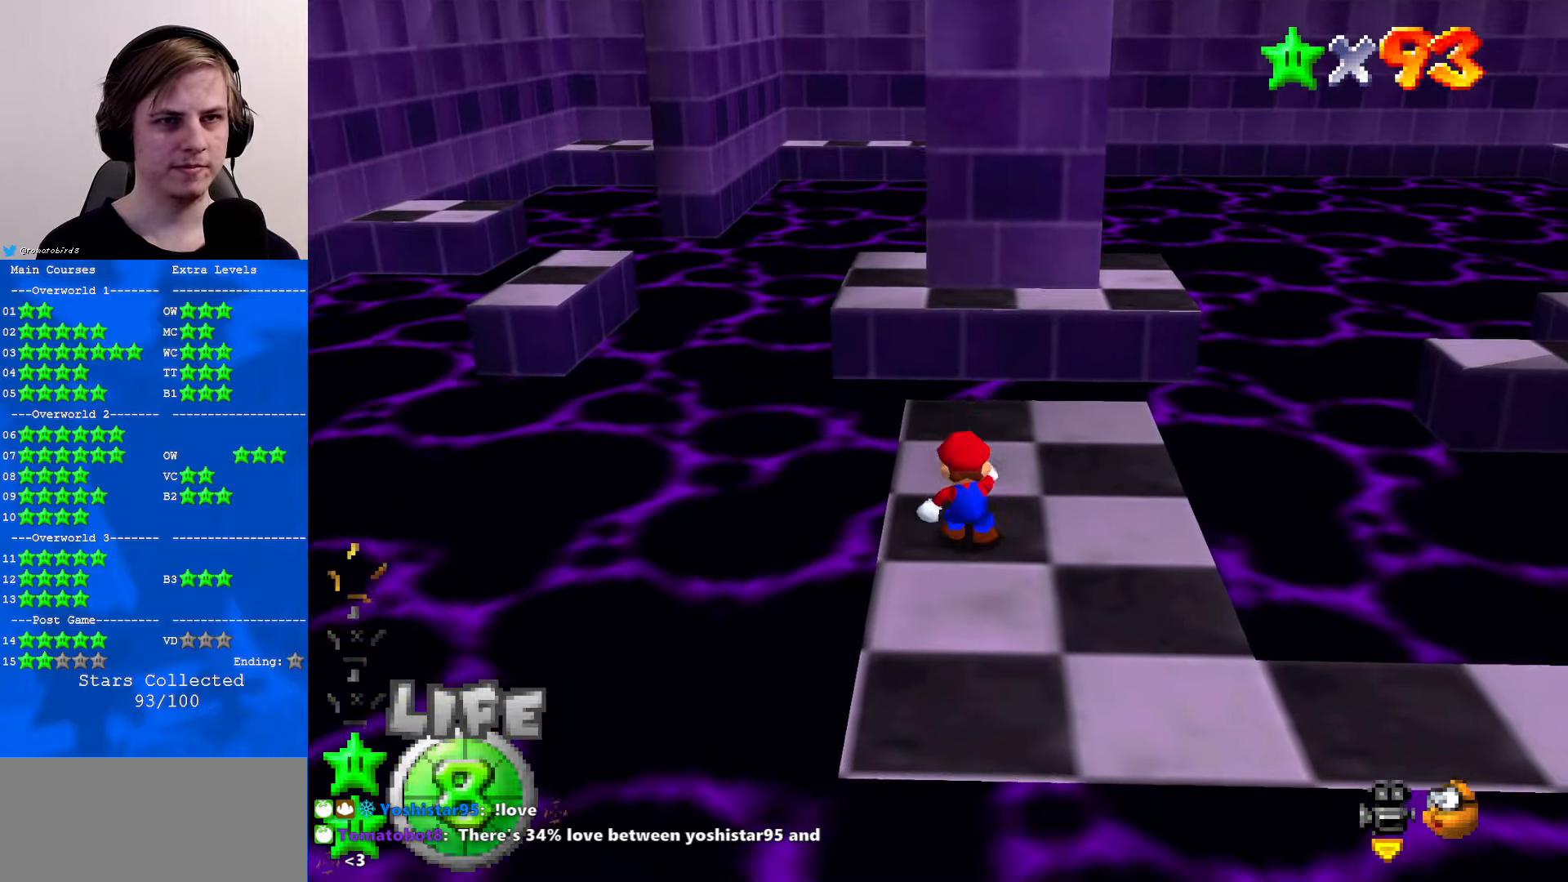
{"buttons": [], "left_stick": "up", "events": [[67, "B", "down"], [100, "B", "up"], [133, "left_stick", "up"], [333, "A", "down"], [433, "A", "up"]]}
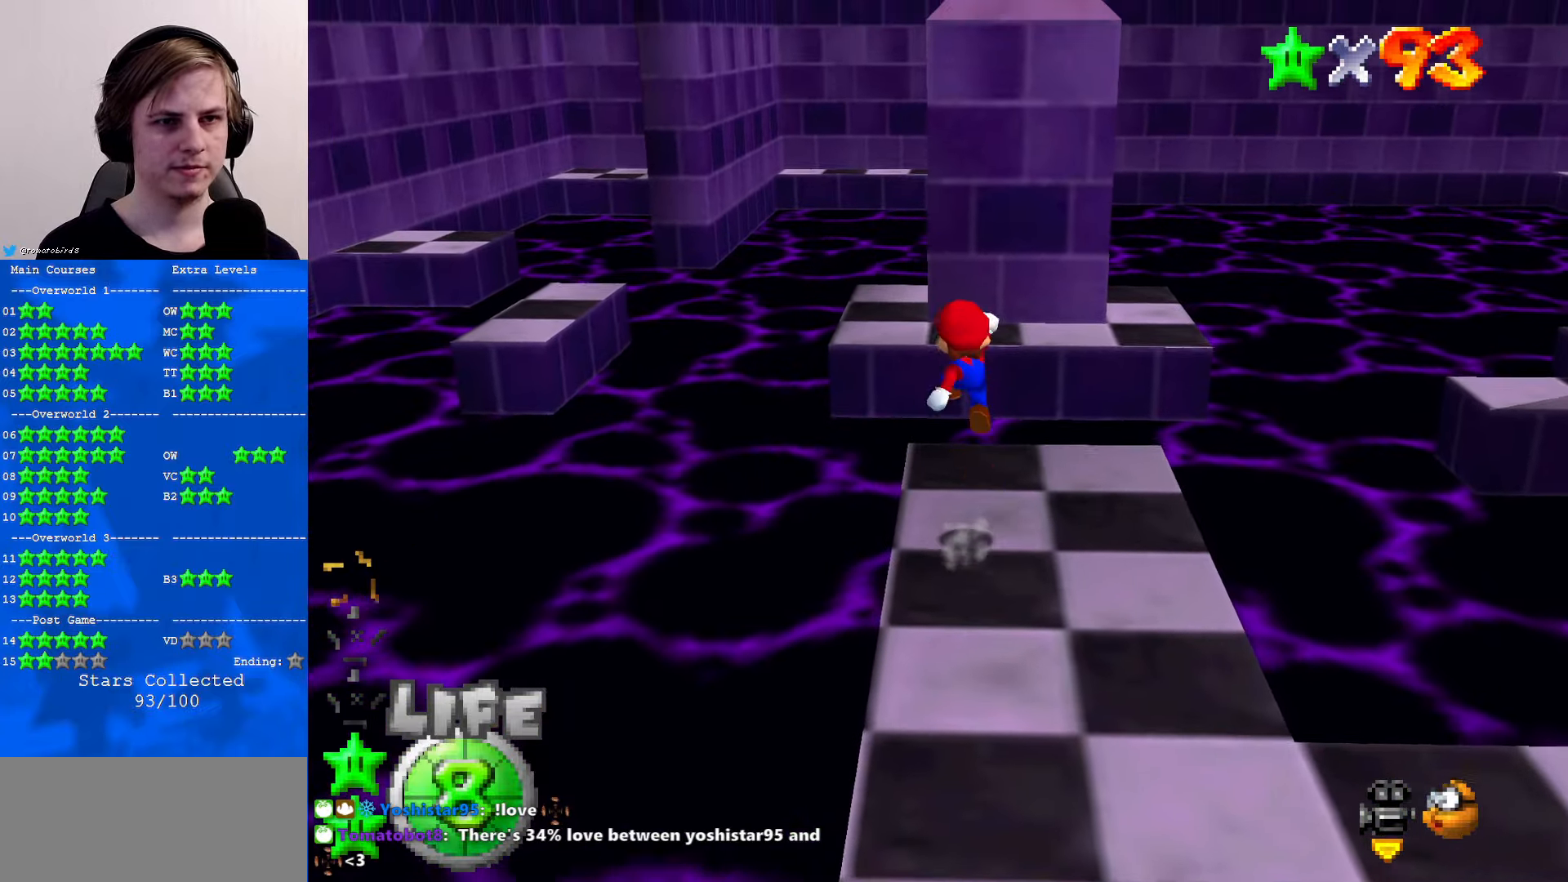
{"buttons": ["A"], "left_stick": "up", "events": [[400, "A", "down"]]}
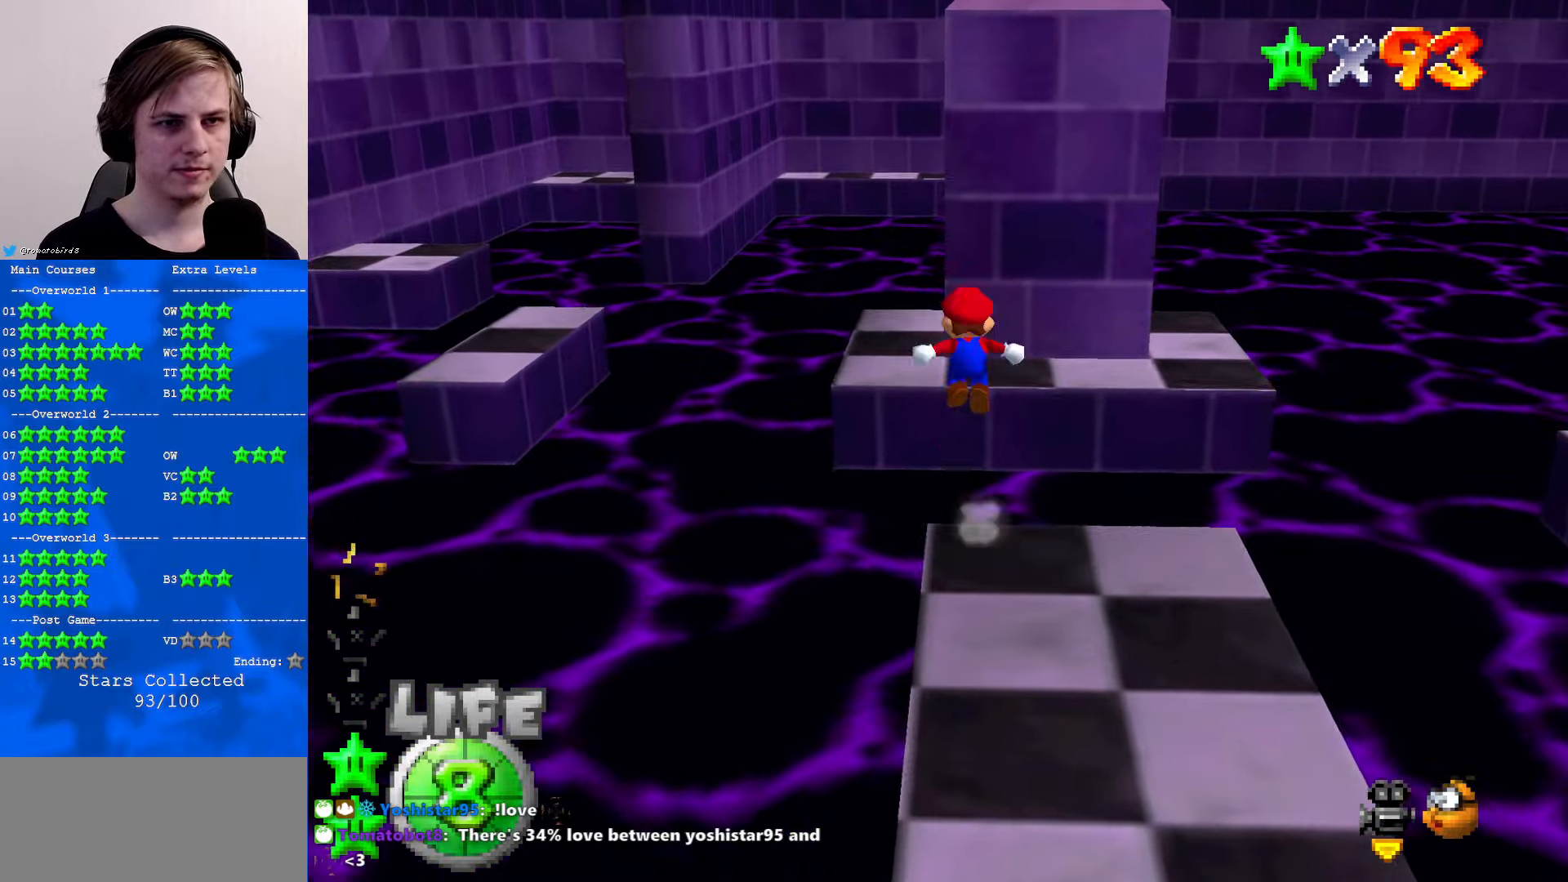
{"buttons": [], "left_stick": "up", "events": [[100, "A", "up"]]}
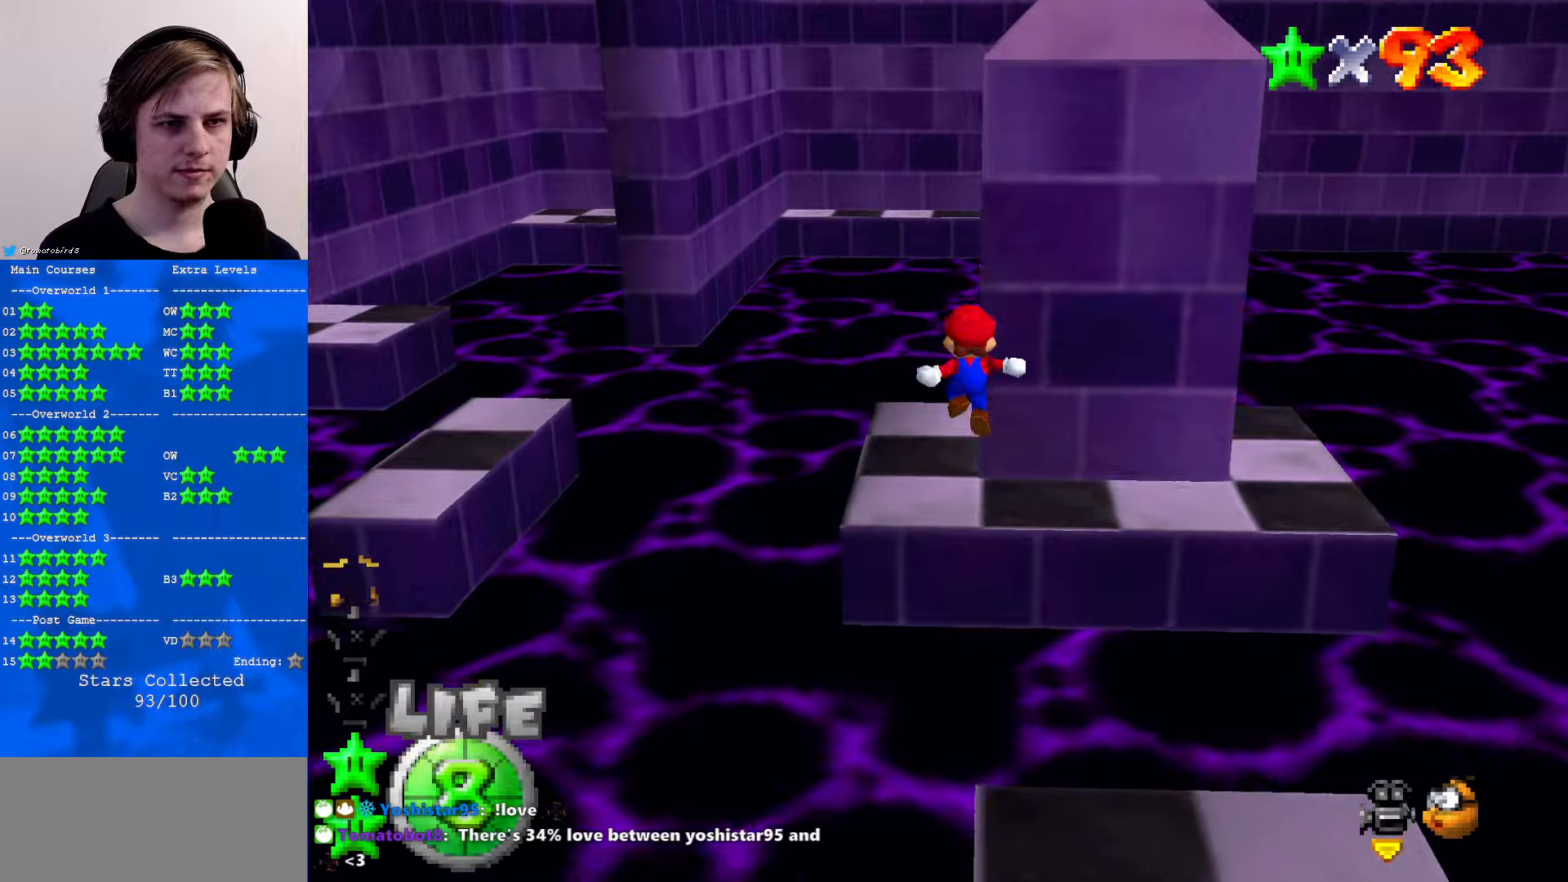
{"buttons": ["A"], "left_stick": "down-right", "events": [[200, "A", "down"], [200, "left_stick", "down-right"]]}
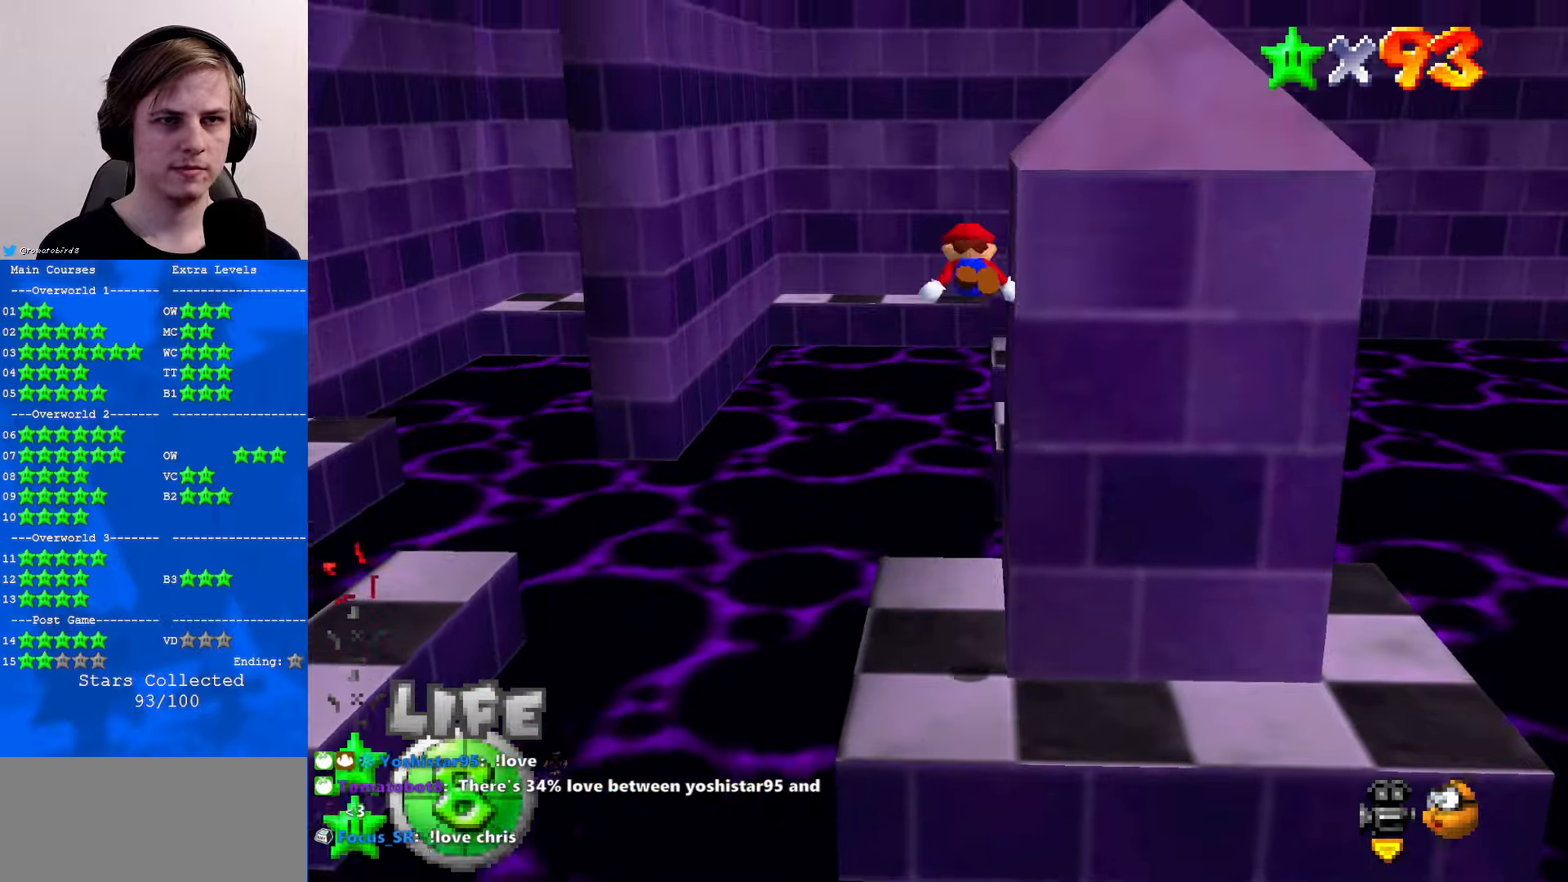
{"buttons": ["A"], "left_stick": "up-right", "events": [[67, "A", "up"], [100, "C_DOWN", "down"], [134, "C_LEFT", "down"], [167, "left_stick", "right"], [267, "C_DOWN", "up"], [267, "C_LEFT", "up"], [367, "A", "down"], [400, "left_stick", "up-right"]]}
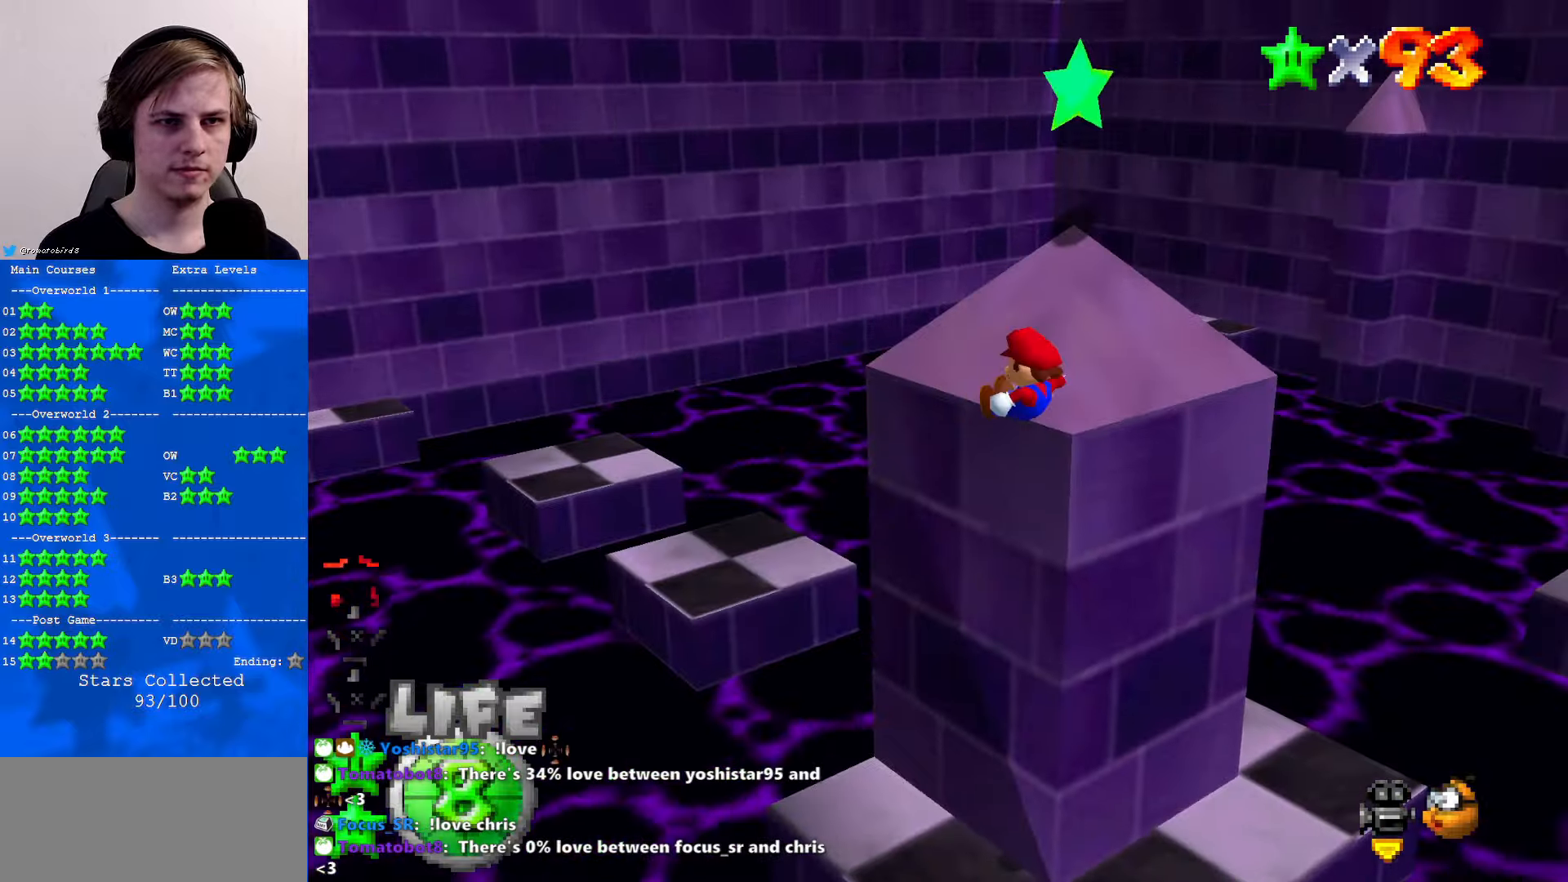
{"buttons": [], "left_stick": "down-right", "events": [[67, "A", "up"], [267, "A", "down"], [367, "A", "up"], [467, "left_stick", "down-right"]]}
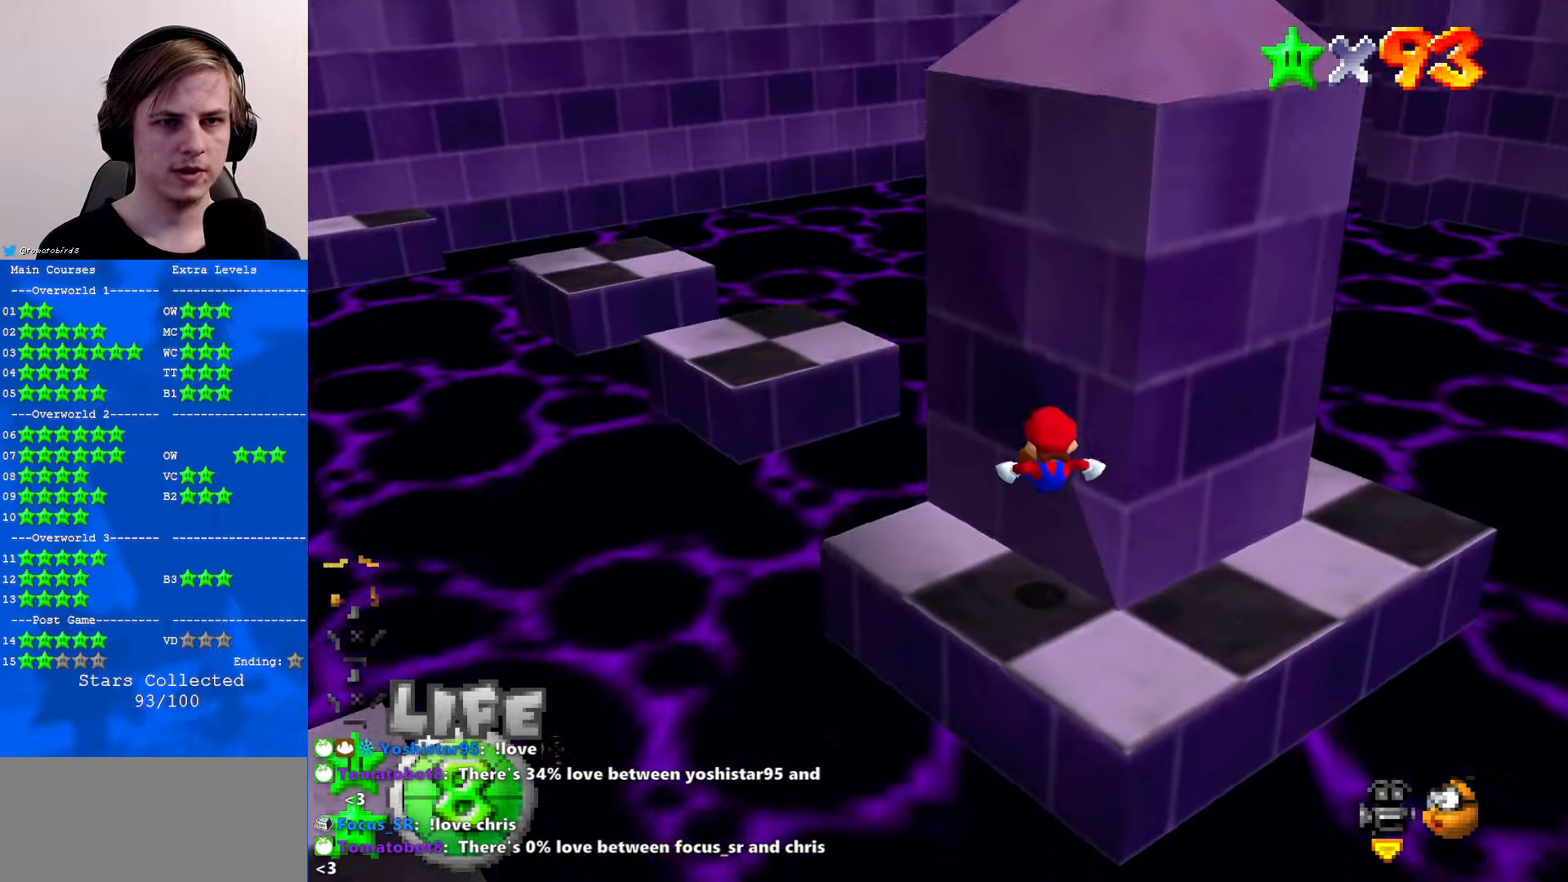
{"buttons": [], "left_stick": "center", "events": [[67, "left_stick", "center"], [200, "C_DOWN", "down"], [200, "C_LEFT", "down"], [267, "C_LEFT", "up"], [300, "C_DOWN", "up"]]}
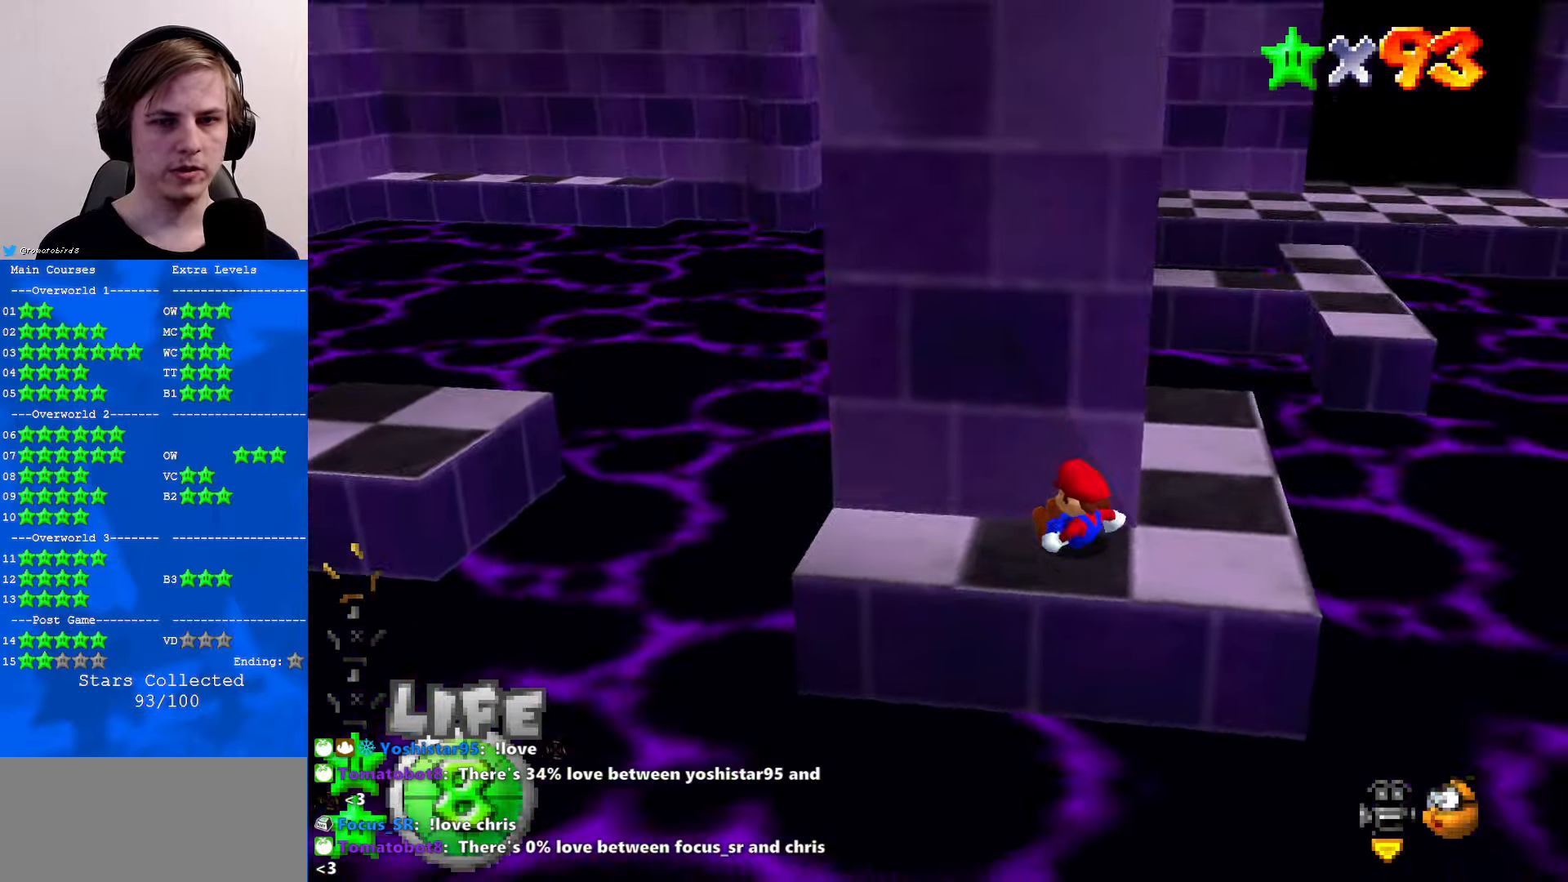
{"buttons": [], "left_stick": "center", "events": [[34, "C_RIGHT", "down"], [167, "C_RIGHT", "up"], [400, "C_DOWN", "down"], [400, "C_LEFT", "down"], [467, "C_DOWN", "up"], [500, "C_LEFT", "up"]]}
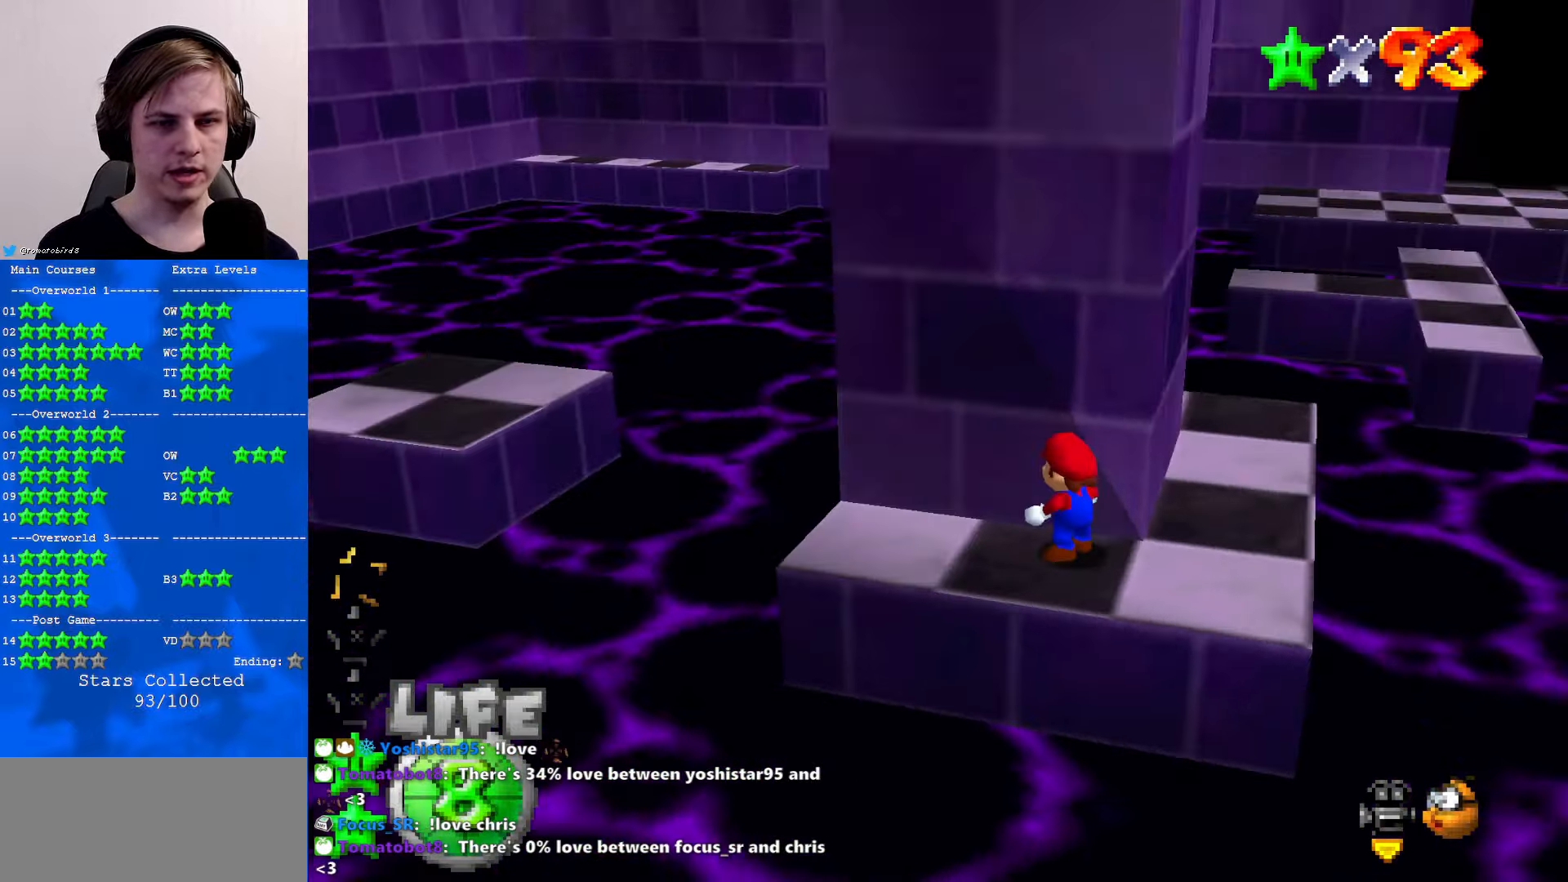
{"buttons": [], "left_stick": "center", "events": [[234, "C_RIGHT", "down"], [334, "C_RIGHT", "up"]]}